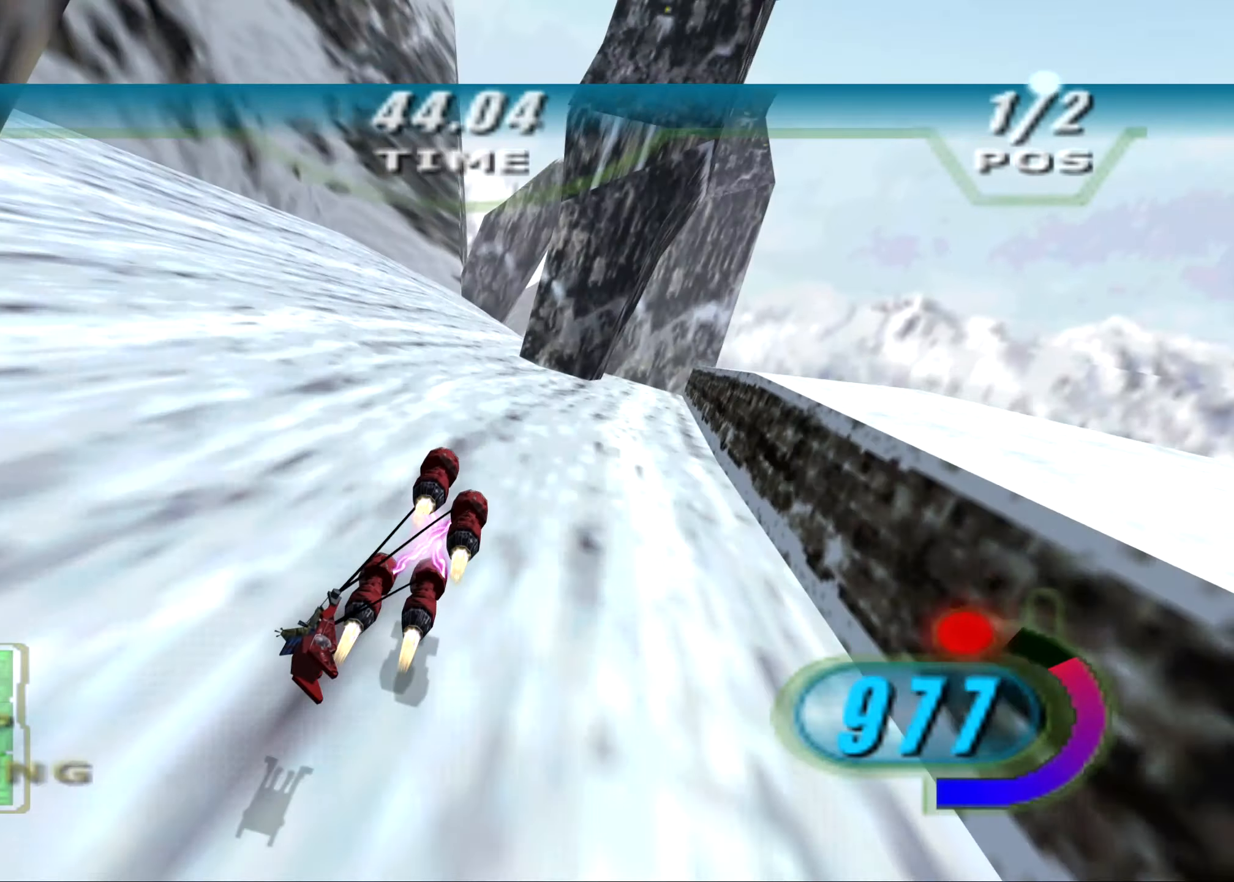
Gameplay with a controller (Xbox layout); each line is a JSON object with the inputs held at the frame after it. "events" lists button and stick changes between this image and that frame as [ms after this image, input, new state], when the widget could be followed in between.
{"buttons": ["X", "R2", "DPAD_LEFT"], "left_stick": "up-left", "right_stick": "down-left", "events": [[188, "left_stick", "up"], [438, "left_stick", "up-left"]]}
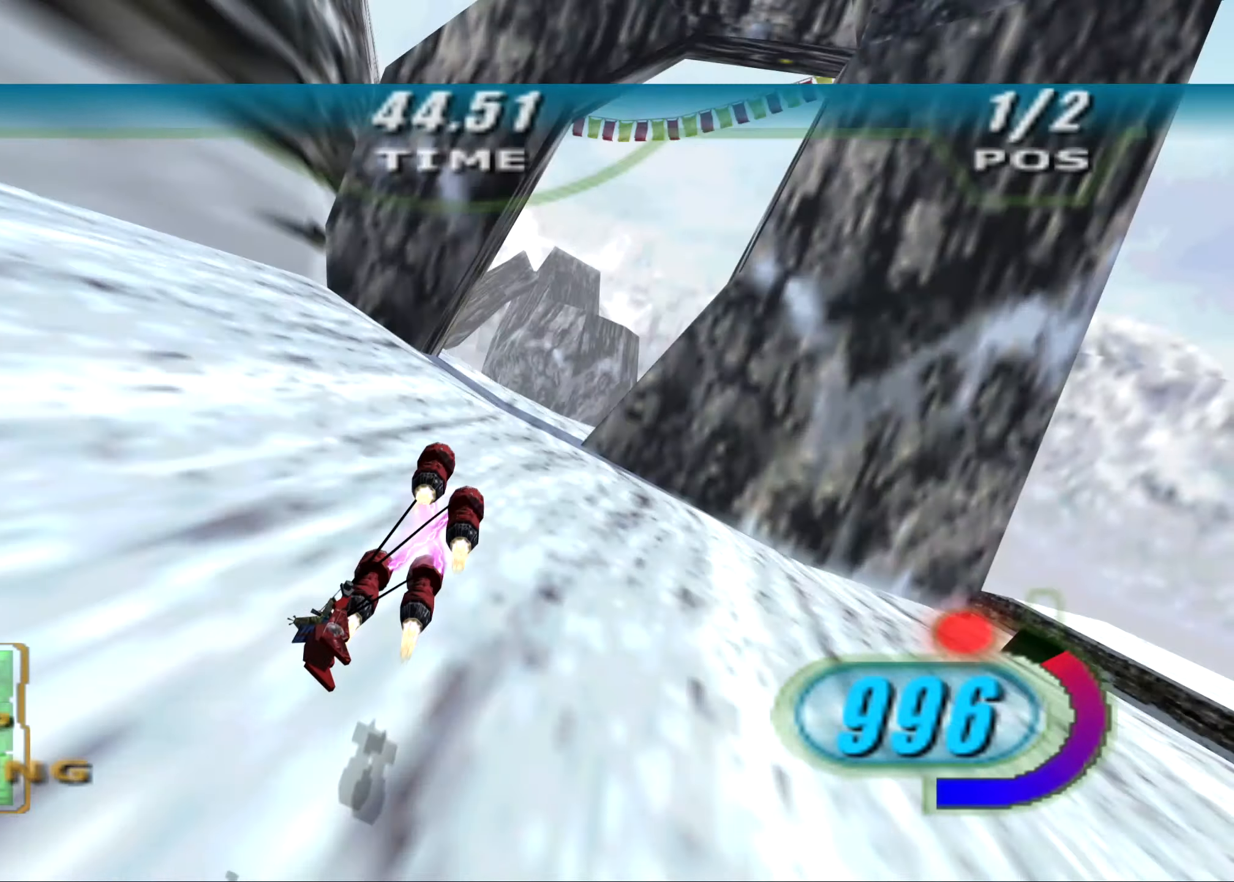
{"buttons": ["X", "R2", "DPAD_LEFT"], "left_stick": "up", "right_stick": "down-left", "events": [[146, "L3", "down"], [208, "L3", "up"], [313, "left_stick", "up"]]}
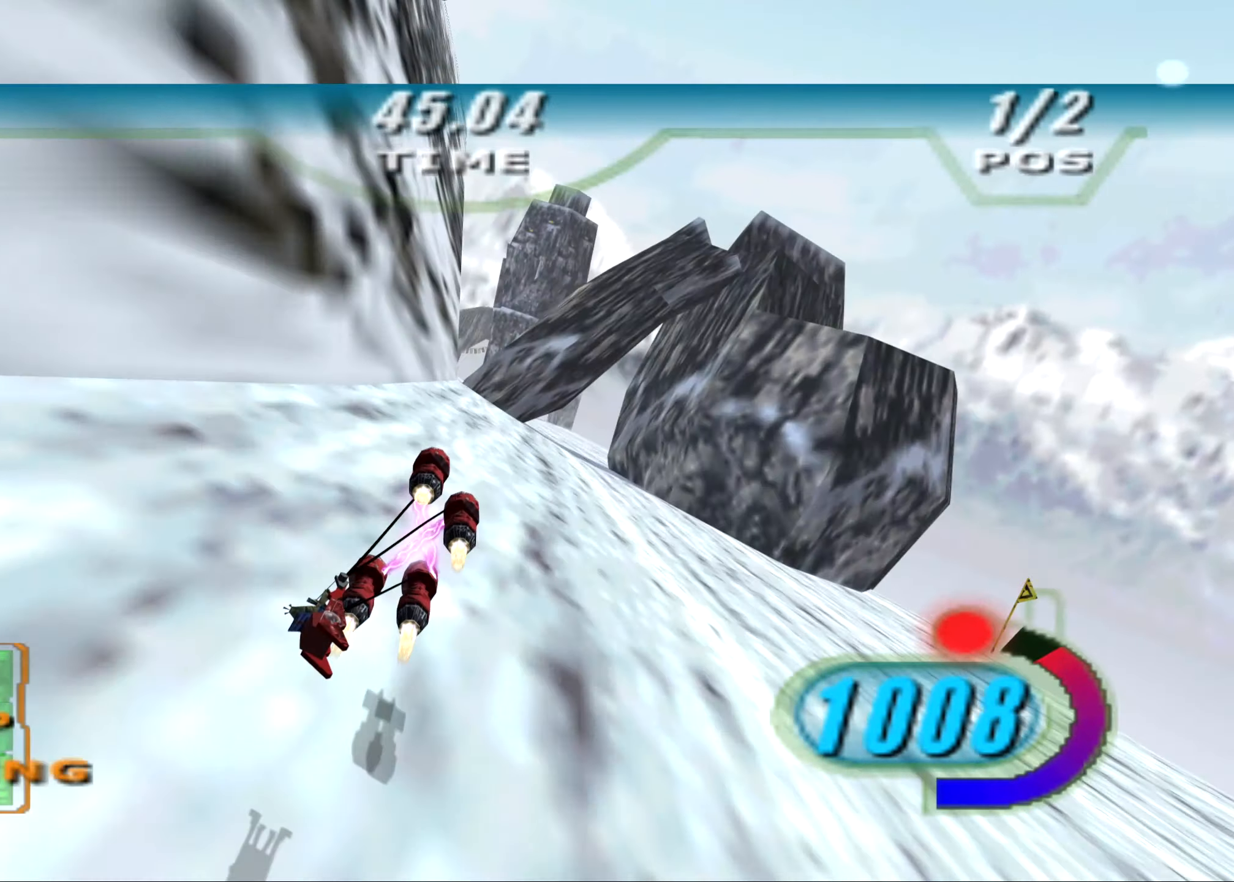
{"buttons": ["X", "R2", "DPAD_LEFT"], "left_stick": "up-left", "right_stick": "down-left", "events": [[250, "left_stick", "up-left"]]}
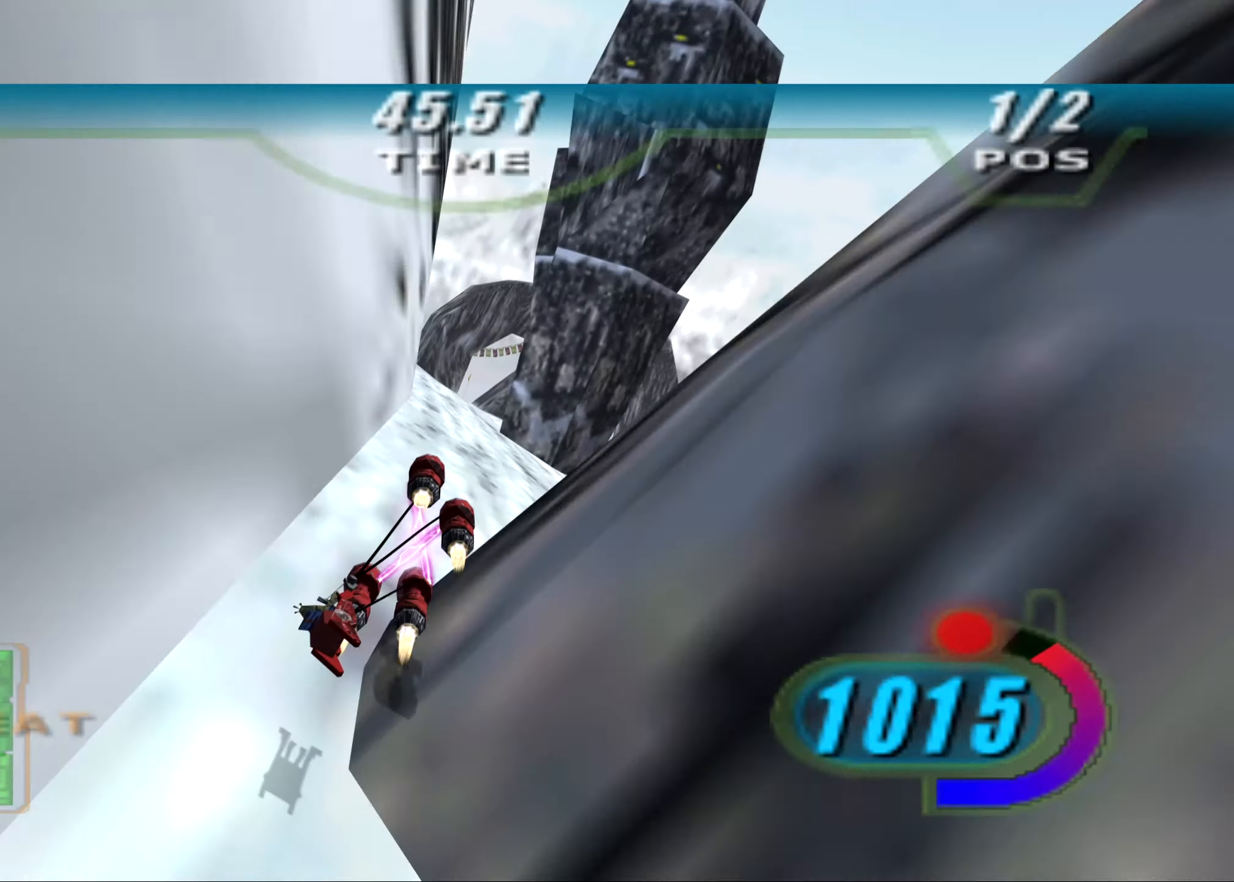
{"buttons": ["X", "R2", "L3"], "left_stick": "left", "right_stick": "down-left", "events": [[438, "R2", "up"], [479, "L3", "down"], [500, "DPAD_LEFT", "up"], [500, "R2", "down"], [500, "left_stick", "left"]]}
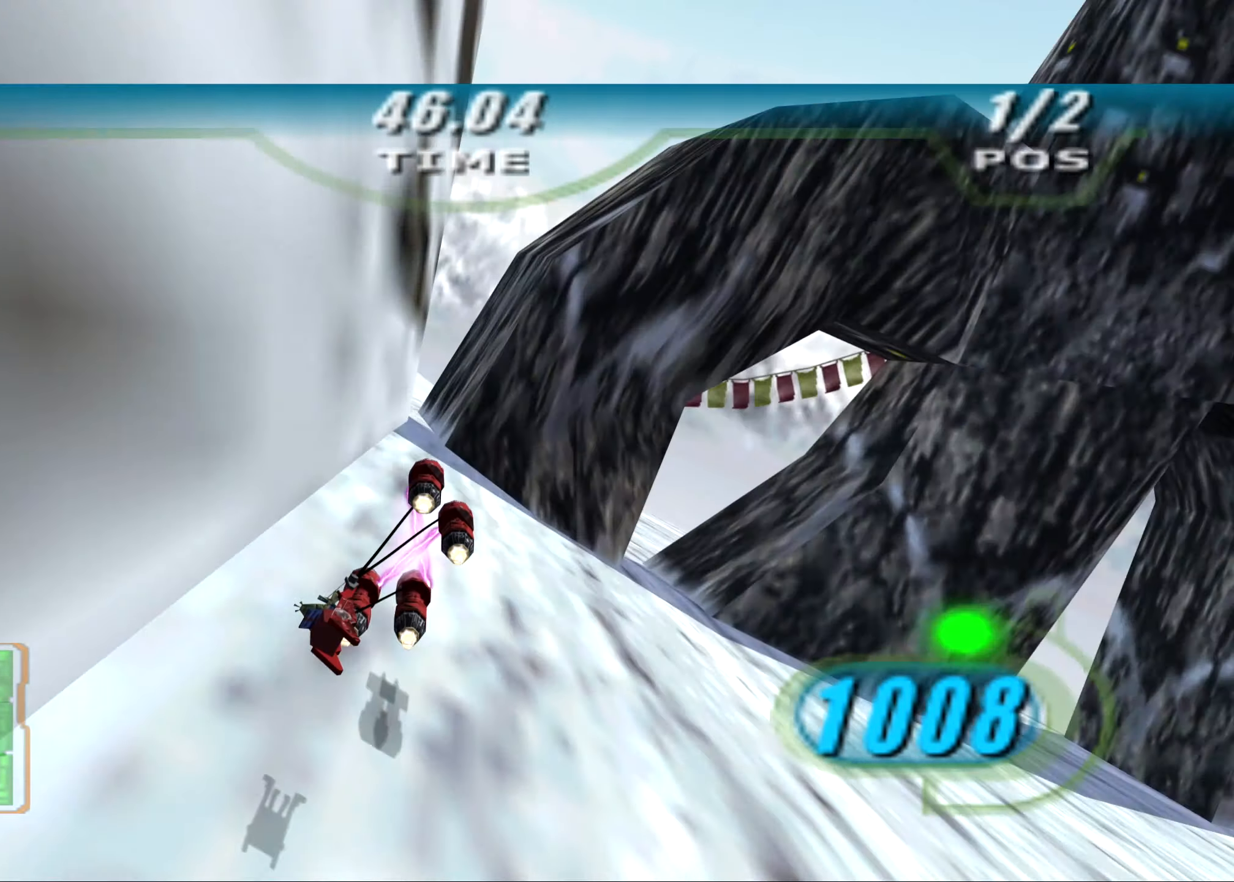
{"buttons": ["X", "R2", "DPAD_LEFT"], "left_stick": "up-left", "right_stick": "center", "events": [[292, "right_stick", "center"], [354, "L3", "up"], [458, "DPAD_LEFT", "down"], [479, "left_stick", "up-left"]]}
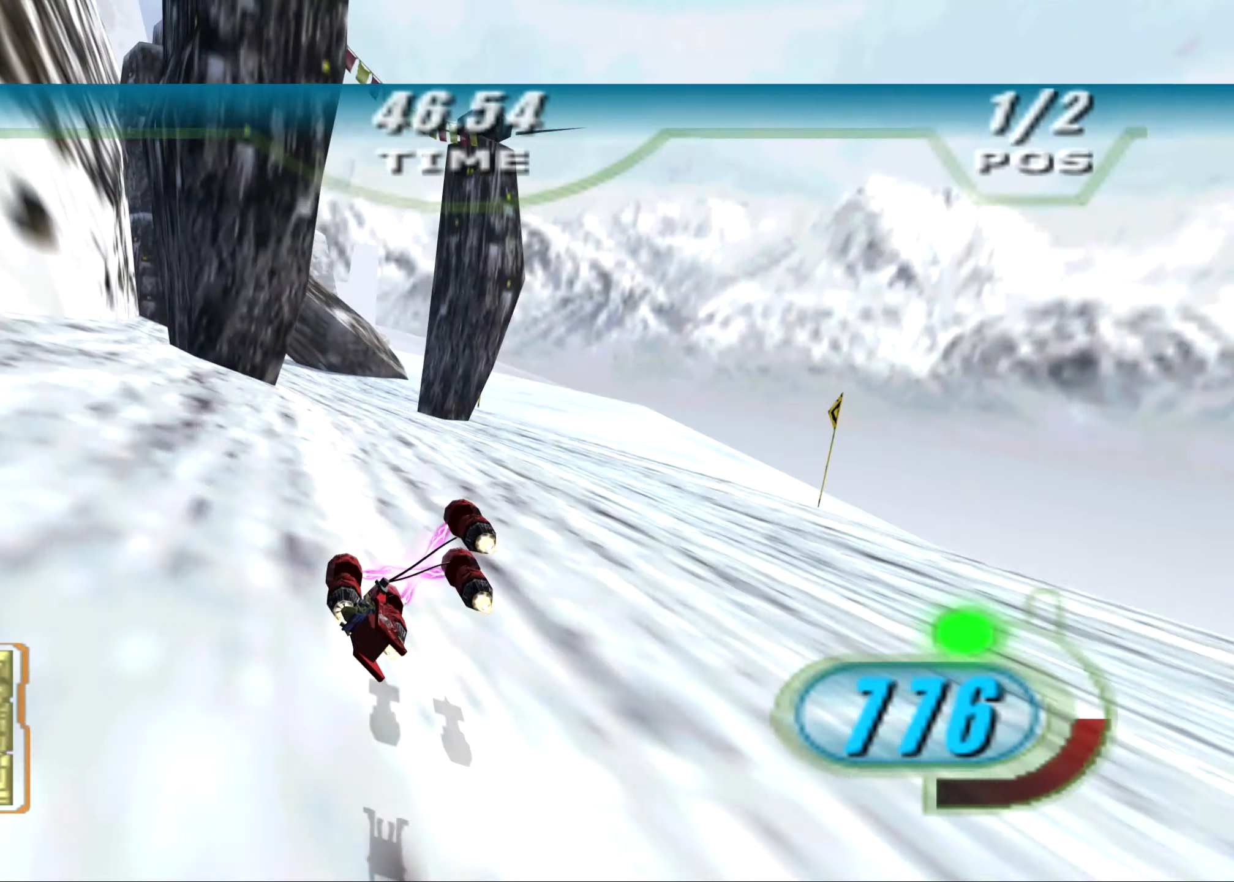
{"buttons": ["X", "R2", "DPAD_LEFT"], "left_stick": "up-right", "right_stick": "center", "events": [[313, "left_stick", "up"], [479, "left_stick", "up-right"]]}
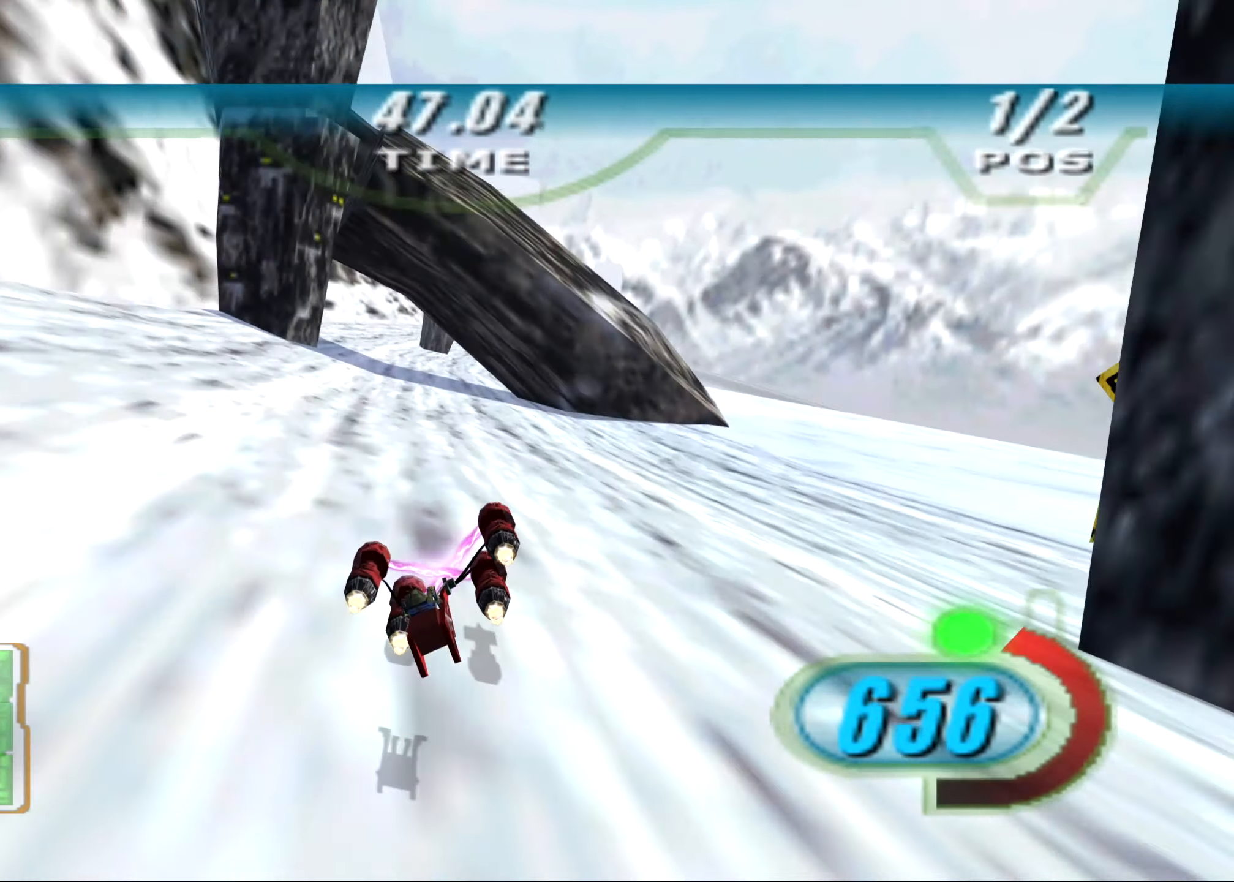
{"buttons": ["X", "R2", "DPAD_LEFT"], "left_stick": "up", "right_stick": "center", "events": [[104, "left_stick", "up"]]}
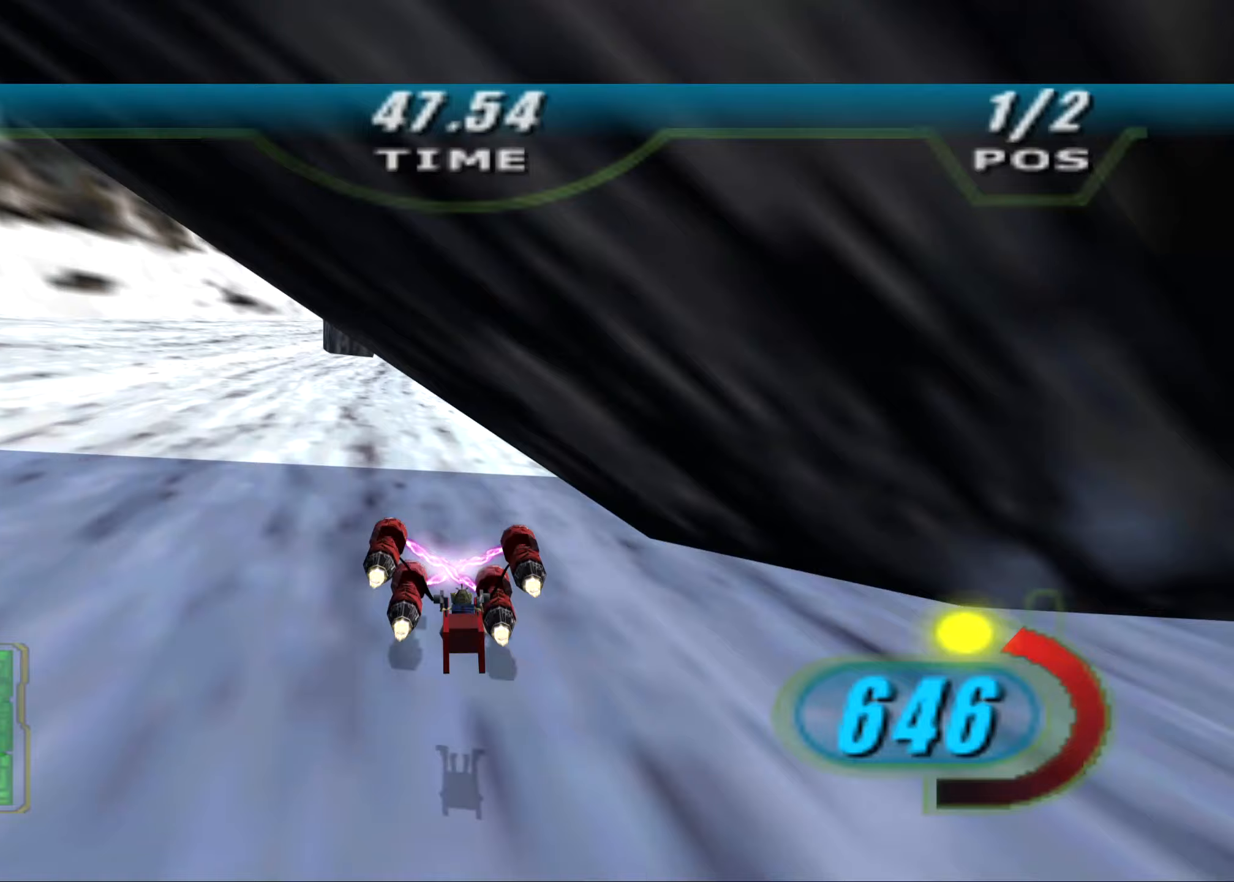
{"buttons": ["X", "R2", "DPAD_LEFT"], "left_stick": "up-right", "right_stick": "center", "events": [[208, "B", "down"], [313, "B", "up"], [438, "left_stick", "up-right"]]}
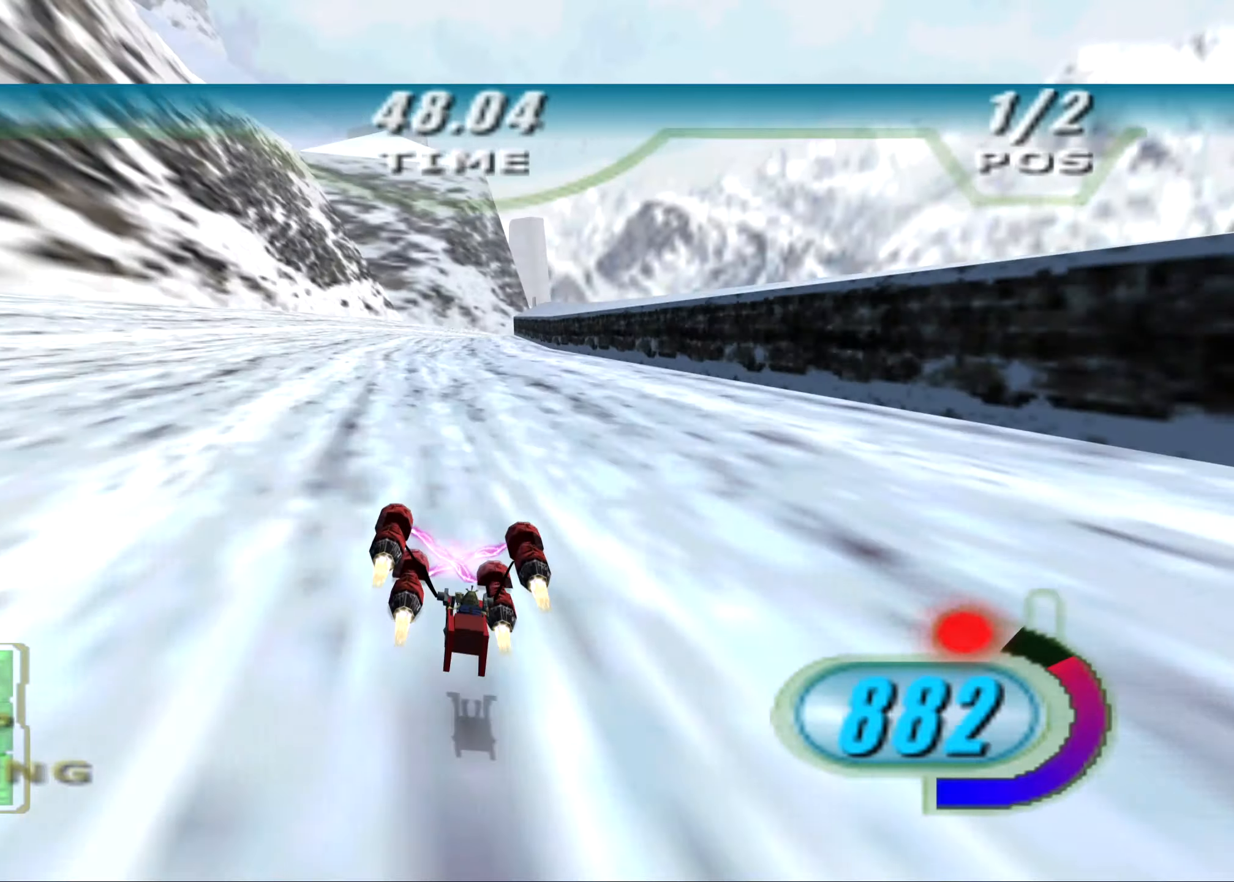
{"buttons": ["X", "R2", "DPAD_LEFT"], "left_stick": "up-right", "right_stick": "center", "events": []}
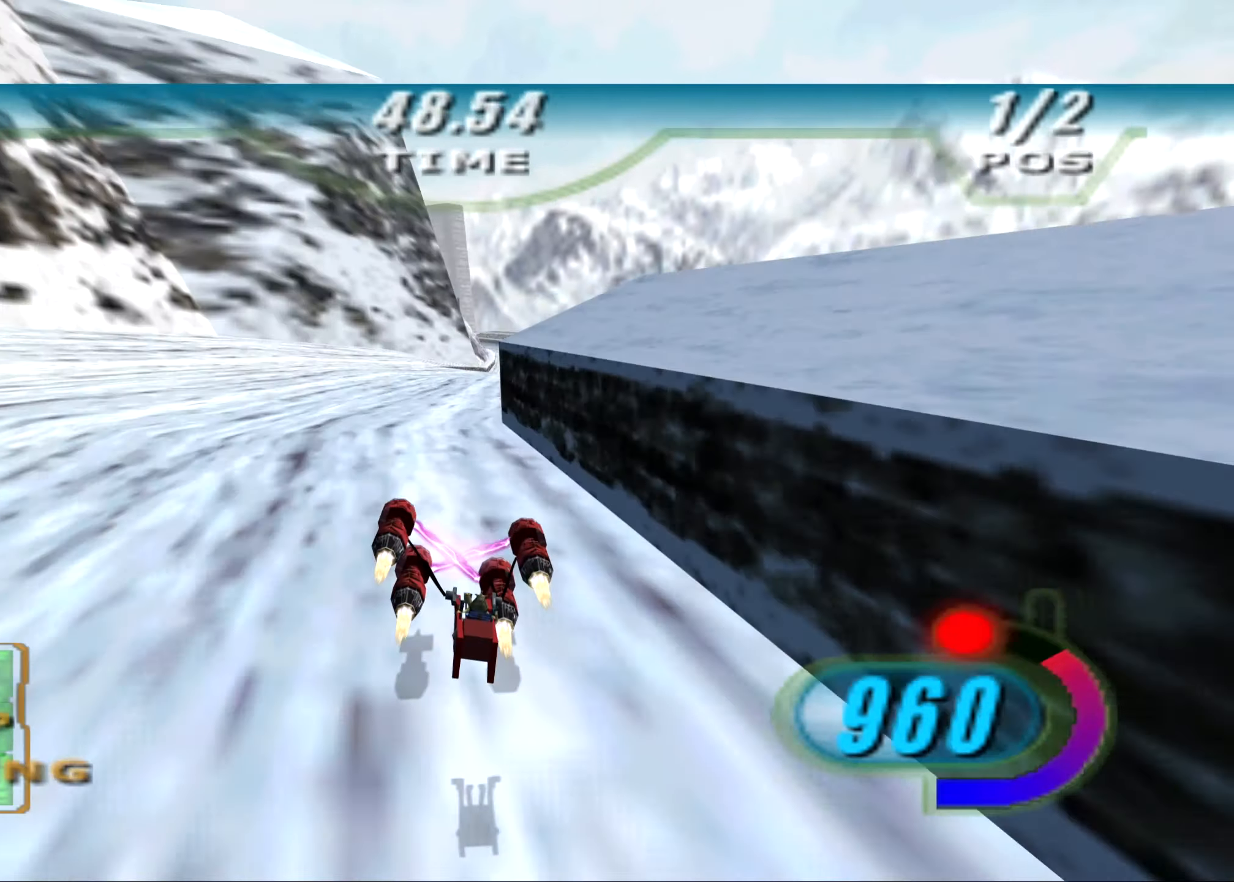
{"buttons": ["X", "L2", "R2", "DPAD_LEFT"], "left_stick": "up", "right_stick": "center", "events": [[292, "left_stick", "up"], [375, "L2", "down"]]}
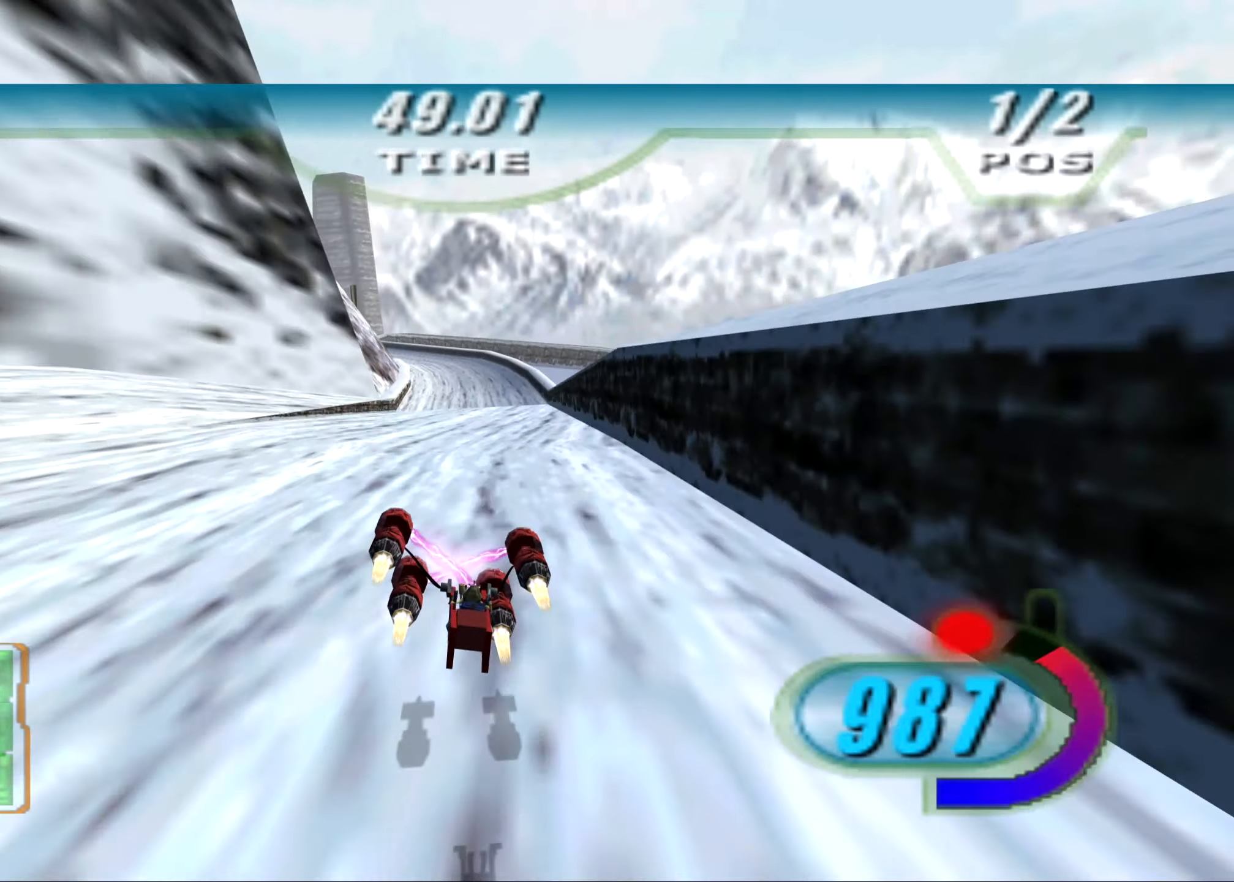
{"buttons": ["L2", "R2", "L3"], "left_stick": "left", "right_stick": "down-left", "events": [[21, "right_stick", "down-left"], [63, "L3", "down"], [63, "left_stick", "left"], [271, "DPAD_LEFT", "up"], [271, "X", "up"]]}
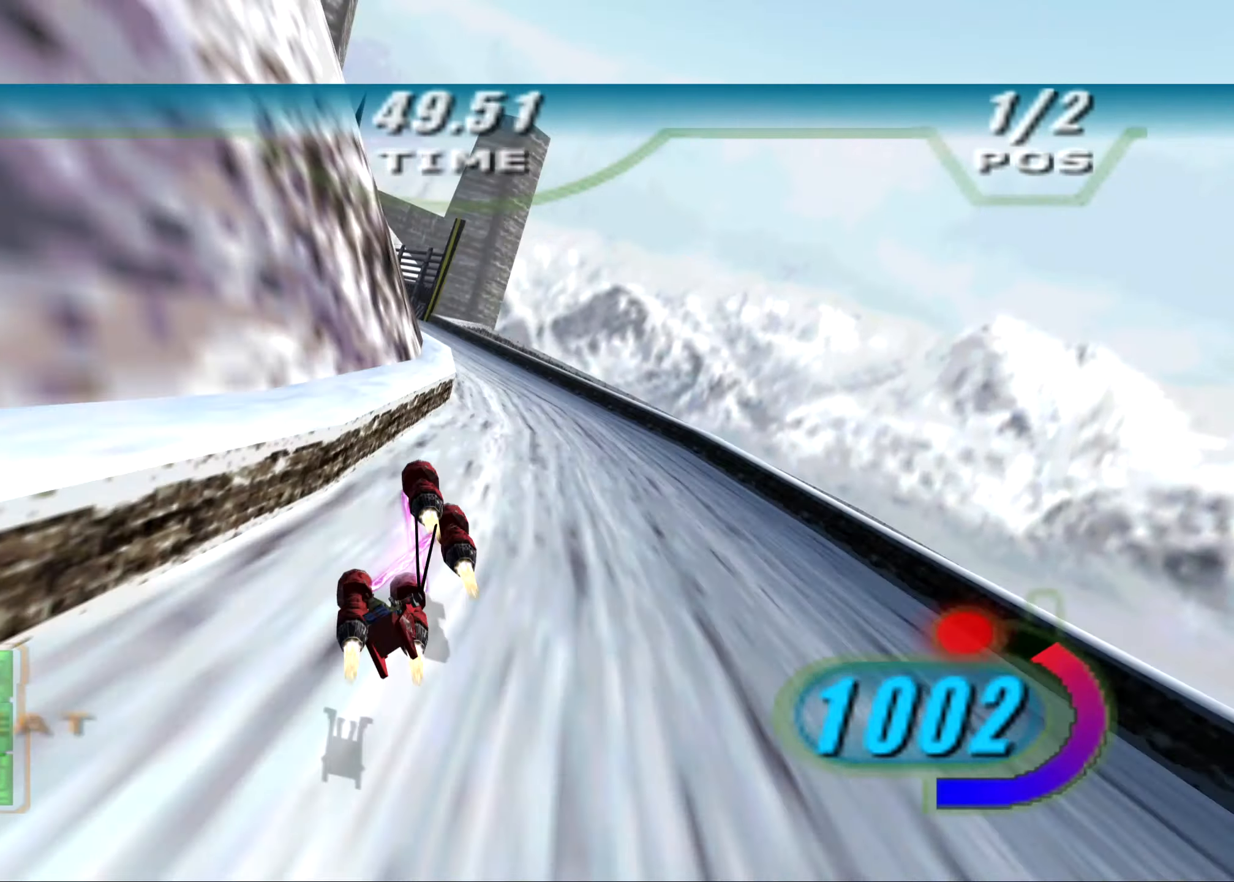
{"buttons": ["X", "R2", "DPAD_LEFT"], "left_stick": "up-left", "right_stick": "down-left", "events": [[83, "L2", "up"], [354, "L3", "up"], [375, "left_stick", "up-left"], [458, "DPAD_LEFT", "down"], [458, "X", "down"]]}
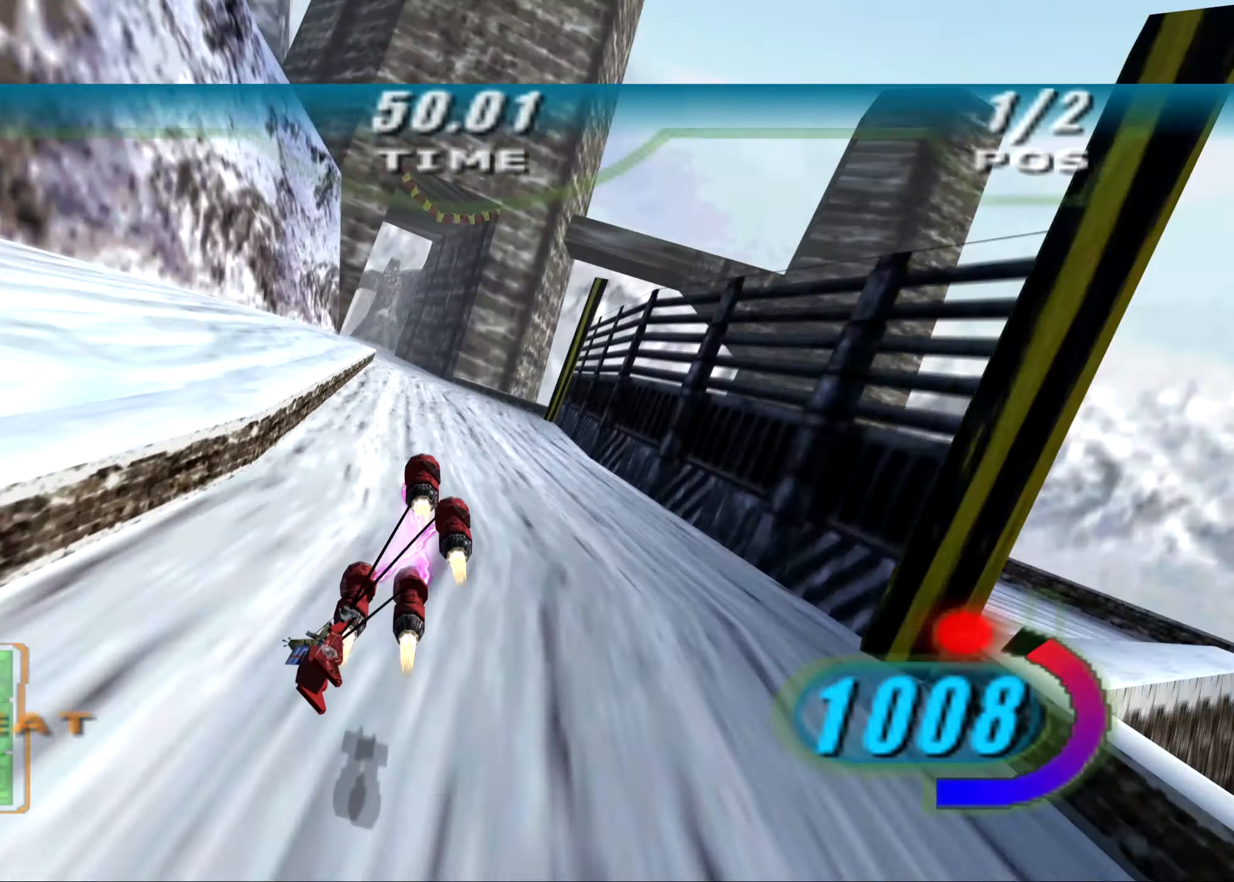
{"buttons": ["X", "R2", "DPAD_LEFT"], "left_stick": "center", "right_stick": "down-left", "events": [[438, "left_stick", "center"]]}
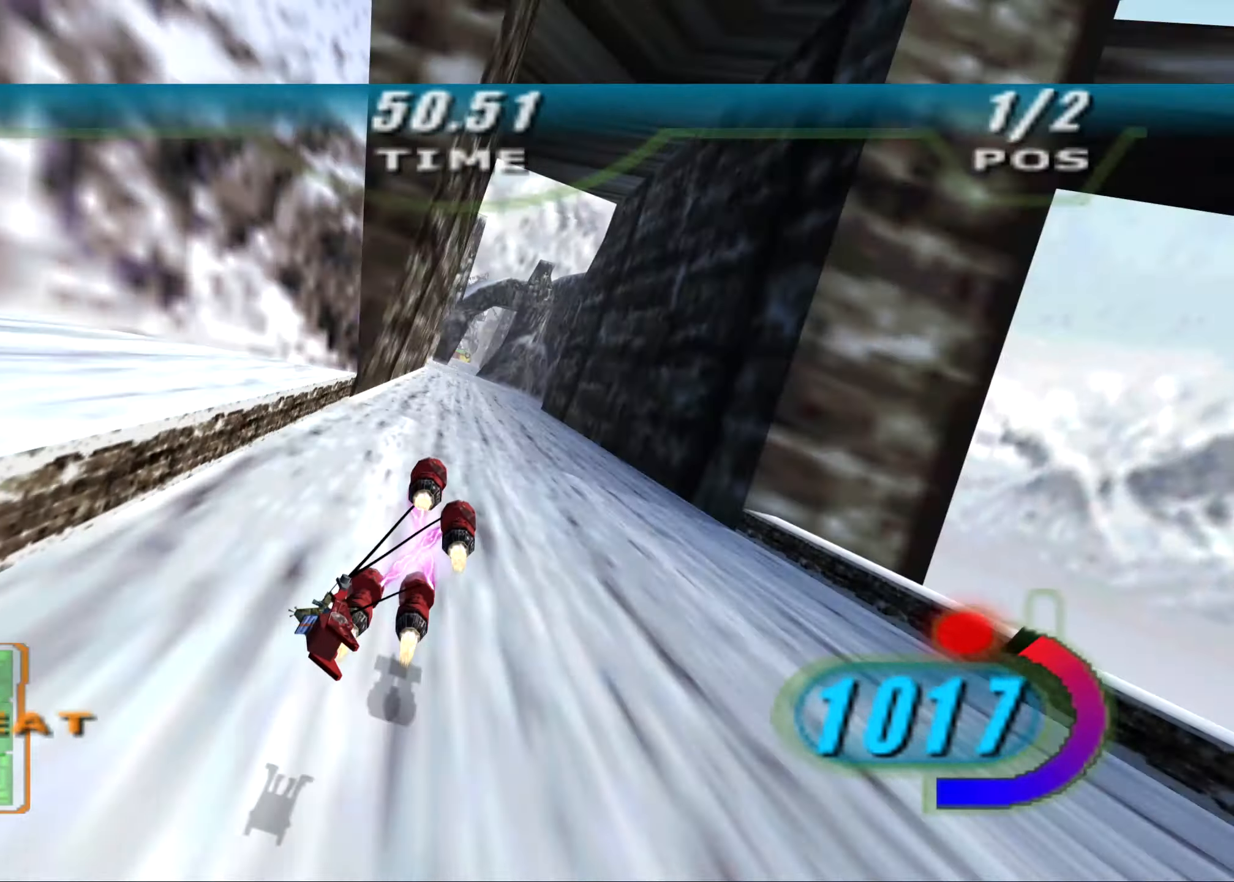
{"buttons": ["X", "R2", "DPAD_LEFT"], "left_stick": "up", "right_stick": "center", "events": [[104, "left_stick", "up"], [479, "right_stick", "center"]]}
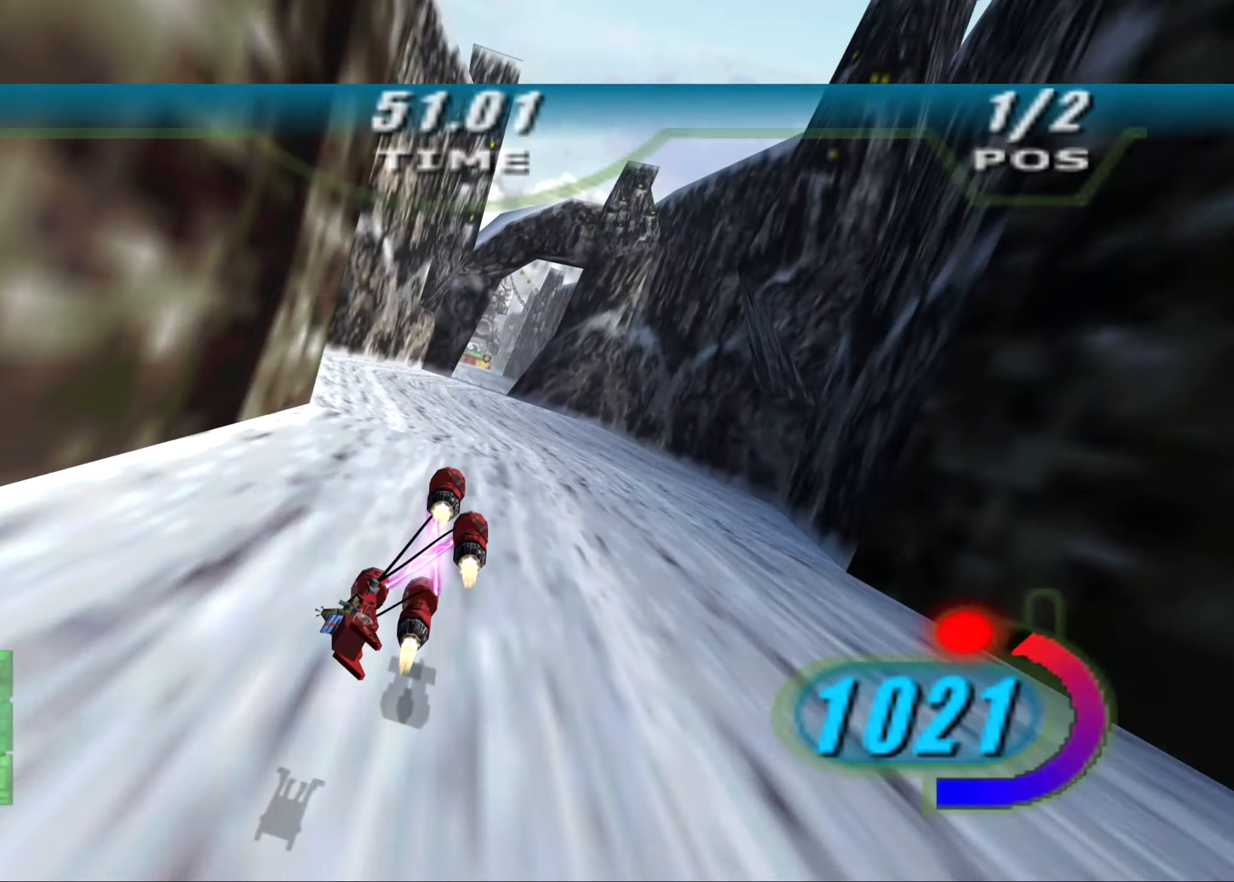
{"buttons": ["X", "R2", "DPAD_LEFT"], "left_stick": "up", "right_stick": "center", "events": []}
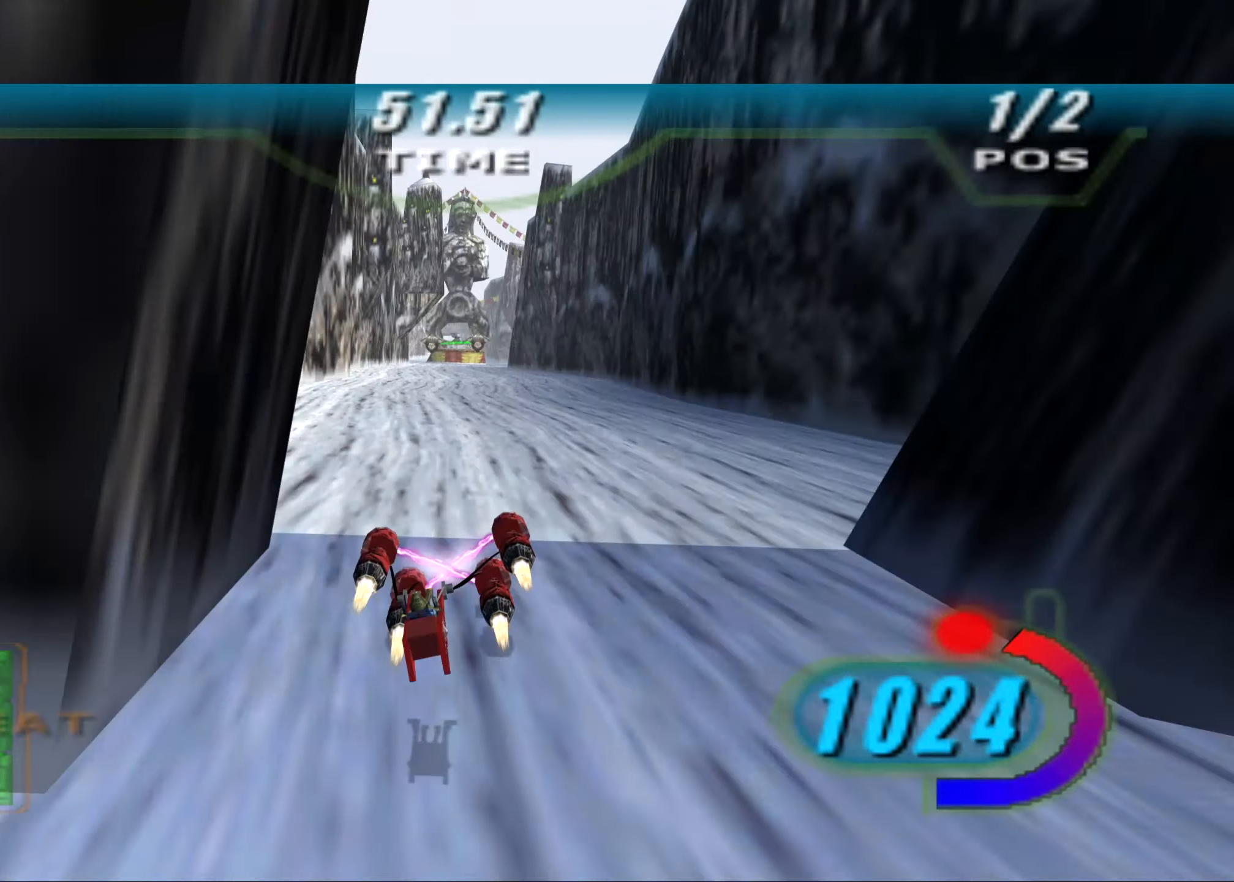
{"buttons": ["X", "L2", "R2", "DPAD_LEFT"], "left_stick": "up-left", "right_stick": "center", "events": [[42, "A", "down"], [146, "A", "up"], [208, "L2", "down"], [417, "left_stick", "up-left"]]}
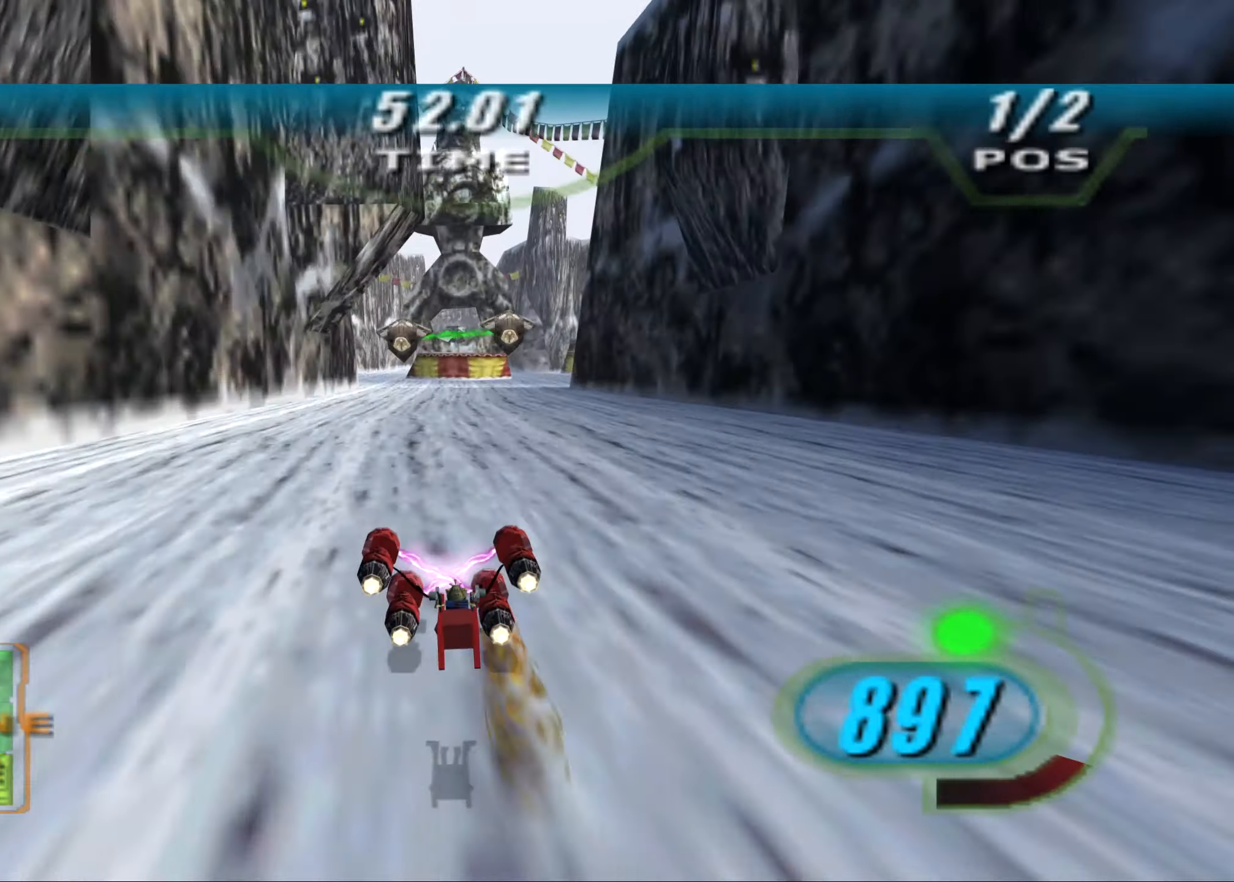
{"buttons": ["X", "L2", "R2"], "left_stick": "up-left", "right_stick": "center", "events": [[63, "L3", "down"], [63, "left_stick", "left"], [125, "DPAD_LEFT", "up"], [313, "L3", "up"], [333, "left_stick", "up-left"]]}
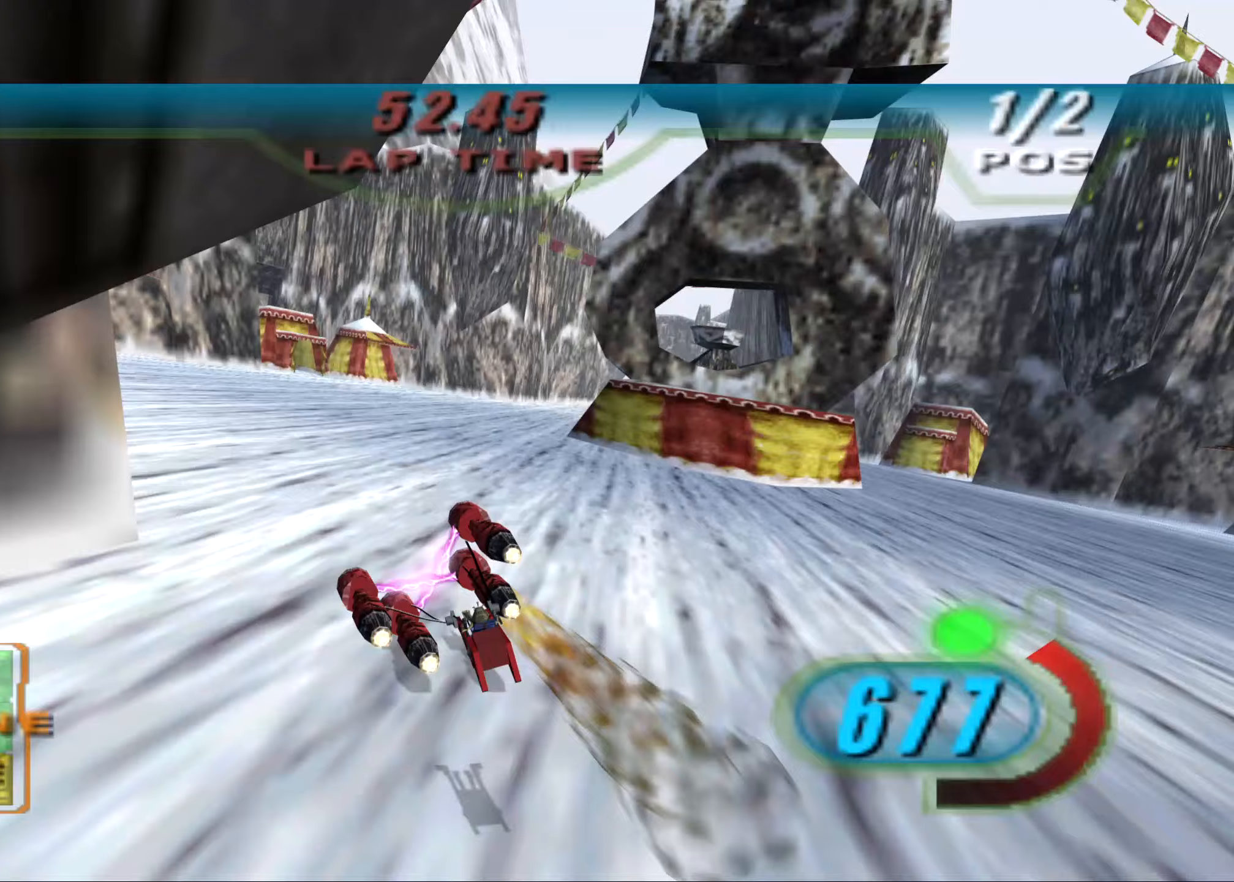
{"buttons": ["X", "Y", "R2"], "left_stick": "up-left", "right_stick": "center", "events": [[292, "L2", "up"], [333, "L3", "down"], [396, "L3", "up"], [396, "Y", "down"]]}
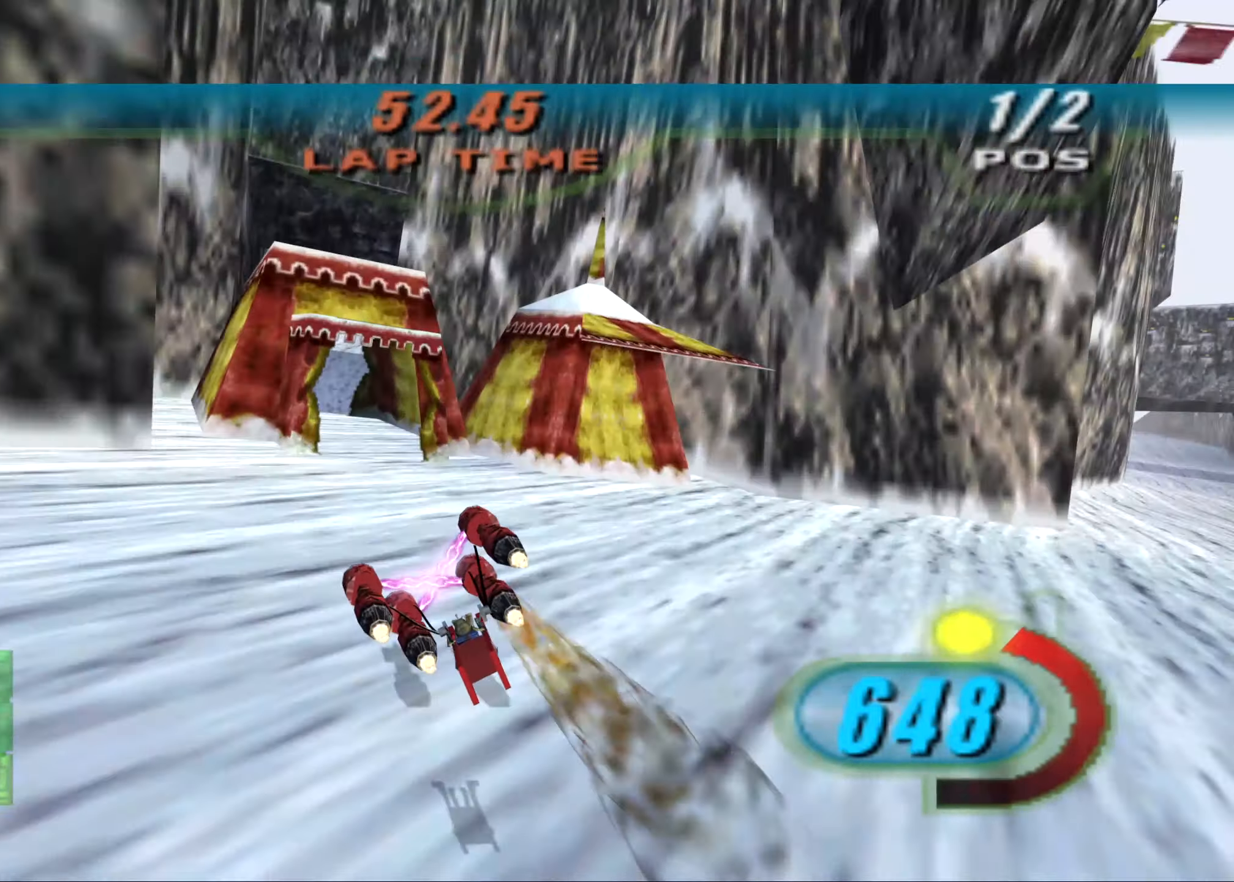
{"buttons": ["X", "Y", "R2"], "left_stick": "right", "right_stick": "center", "events": [[104, "left_stick", "up-right"], [167, "left_stick", "right"]]}
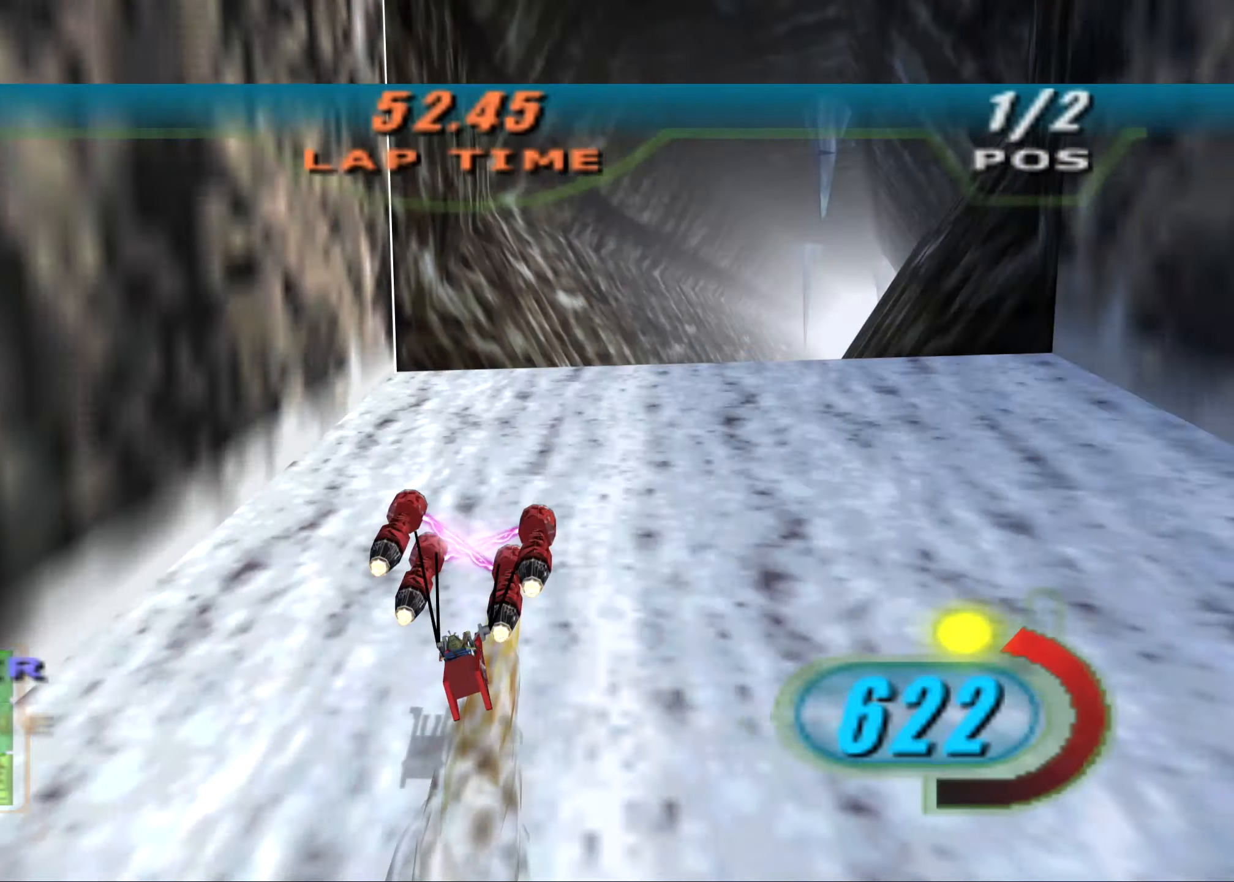
{"buttons": ["X", "Y", "R2"], "left_stick": "up", "right_stick": "center", "events": [[333, "left_stick", "up-right"], [458, "left_stick", "up"]]}
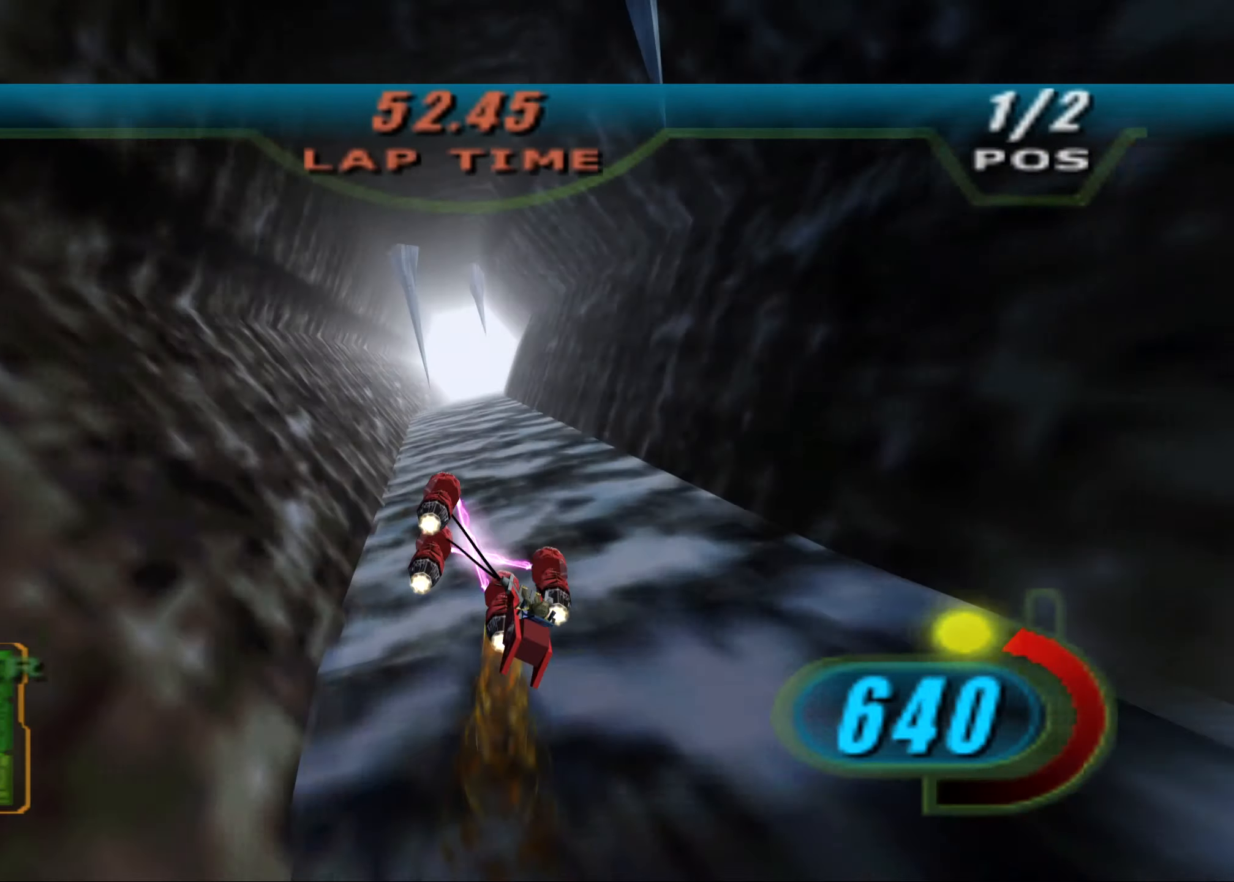
{"buttons": ["X", "R2"], "left_stick": "up-right", "right_stick": "center", "events": [[63, "left_stick", "up-left"], [104, "Y", "up"], [271, "left_stick", "up"], [313, "B", "down"], [417, "left_stick", "up-right"], [458, "B", "up"]]}
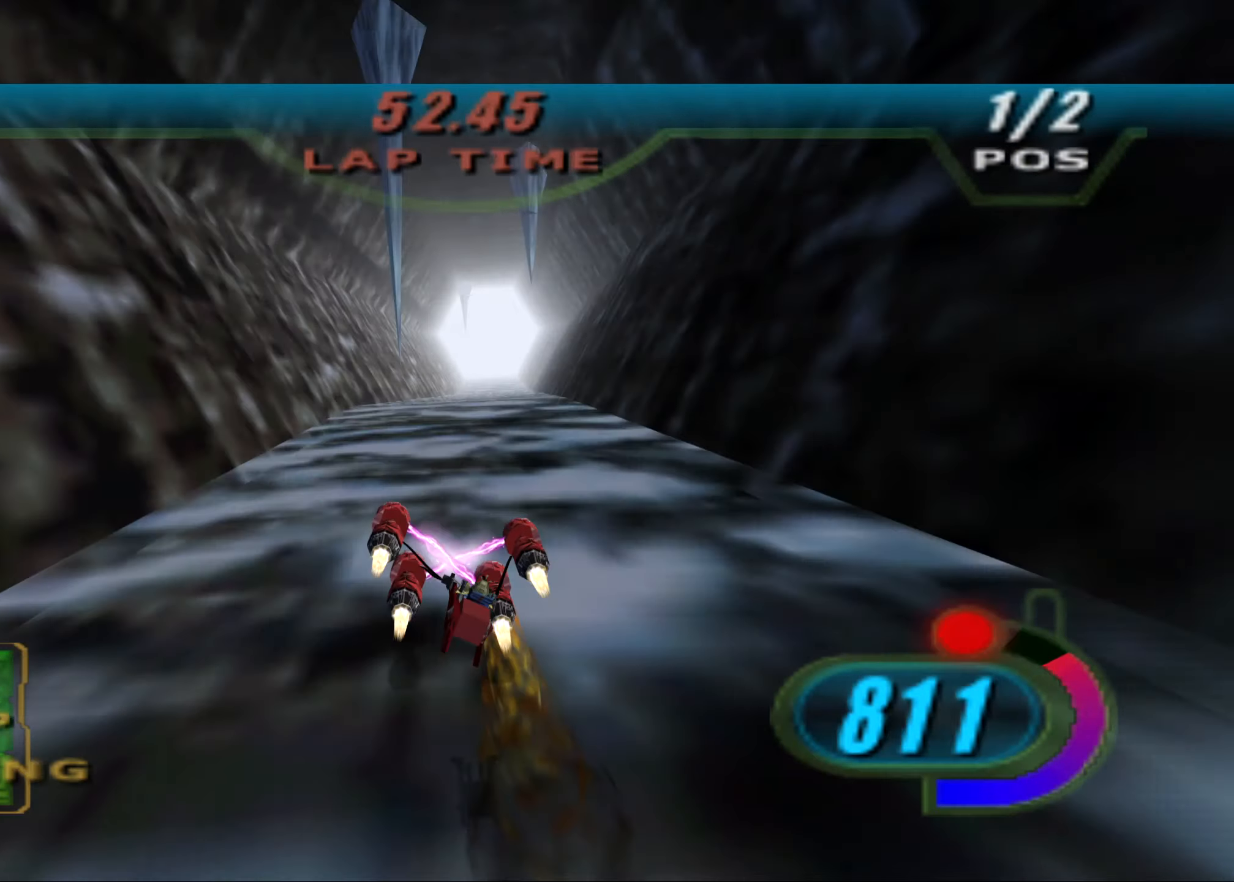
{"buttons": ["X", "R2"], "left_stick": "up-left", "right_stick": "center", "events": [[167, "left_stick", "up"], [458, "left_stick", "up-left"]]}
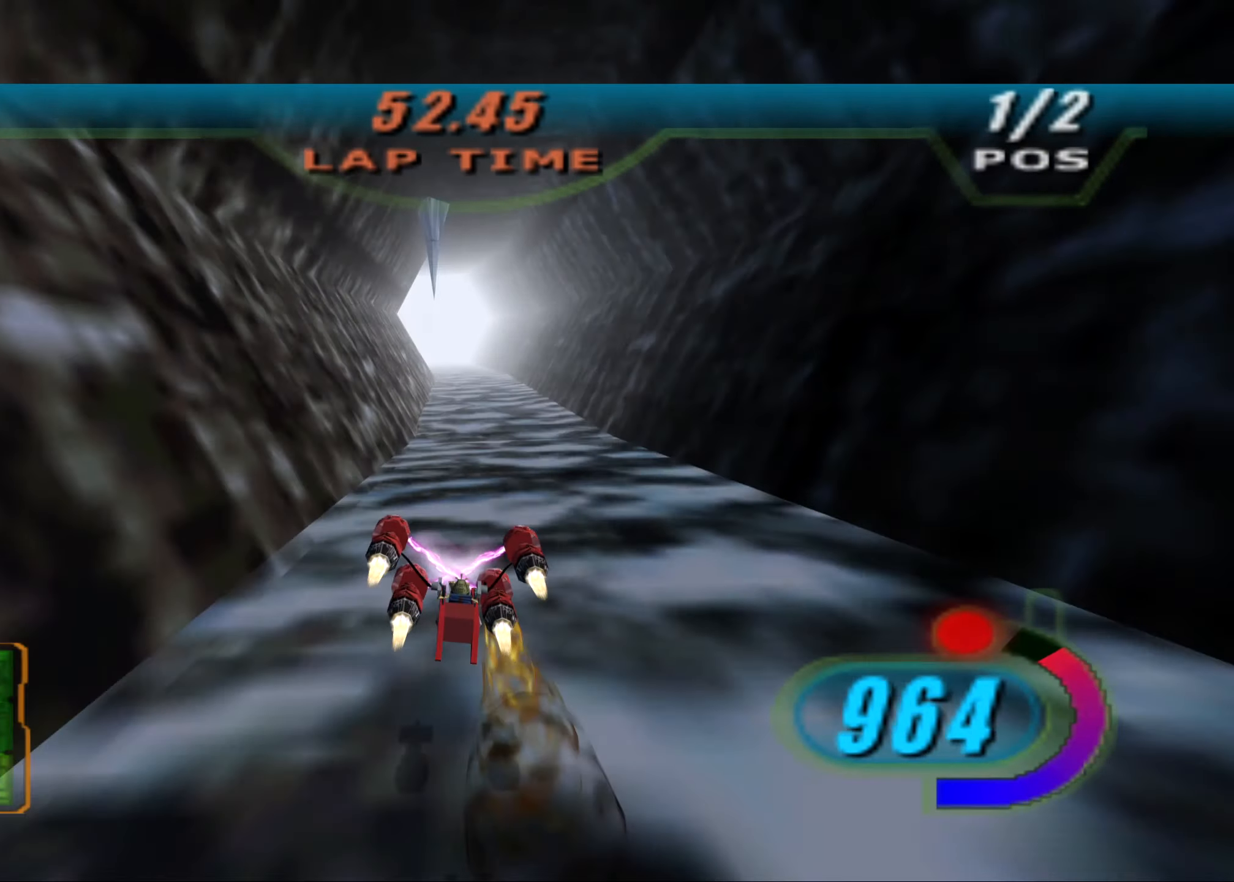
{"buttons": ["X", "R2", "DPAD_LEFT"], "left_stick": "up", "right_stick": "down-left", "events": [[104, "R2", "up"], [146, "left_stick", "up"], [167, "R2", "down"], [188, "DPAD_LEFT", "down"], [271, "right_stick", "down-left"]]}
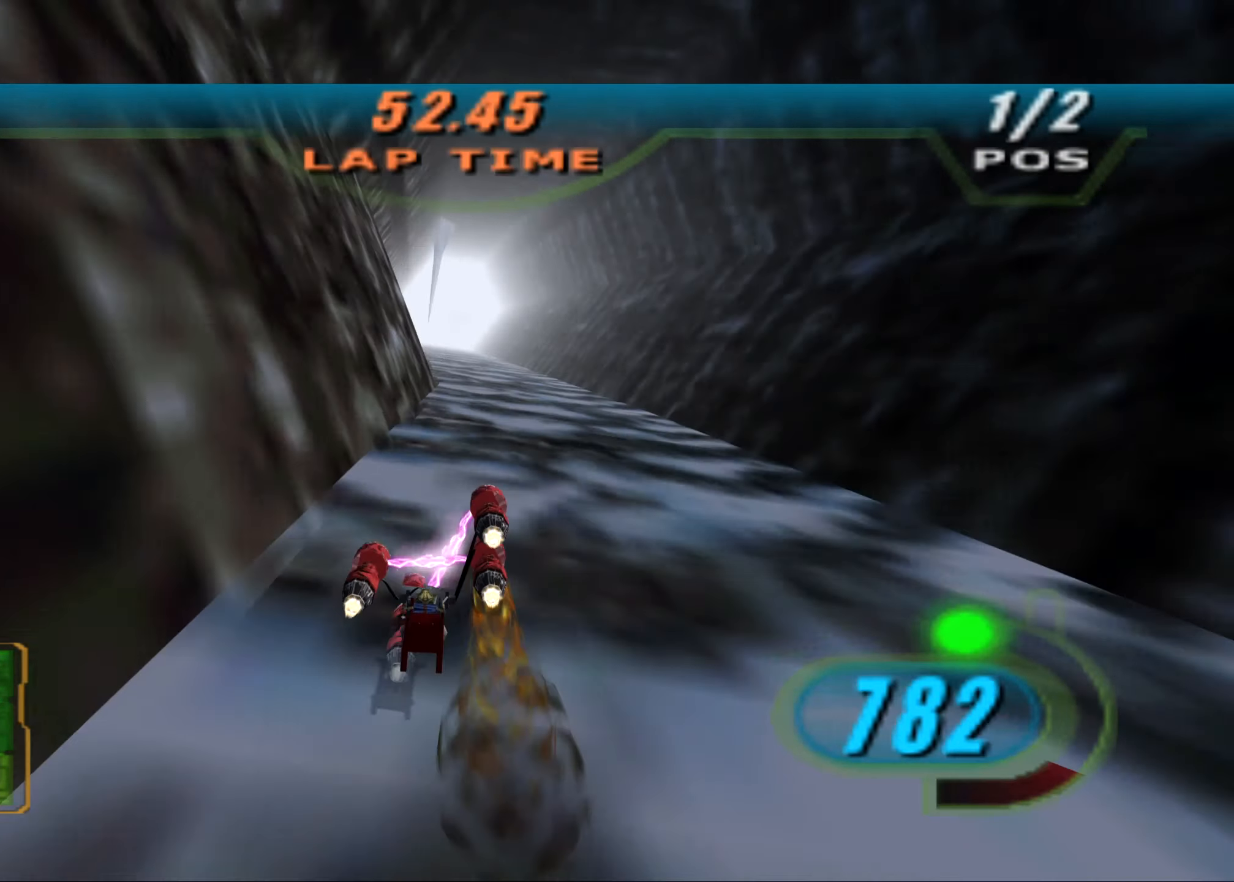
{"buttons": ["X", "R2", "DPAD_LEFT"], "left_stick": "center", "right_stick": "down-left", "events": [[21, "left_stick", "up-left"], [188, "left_stick", "center"]]}
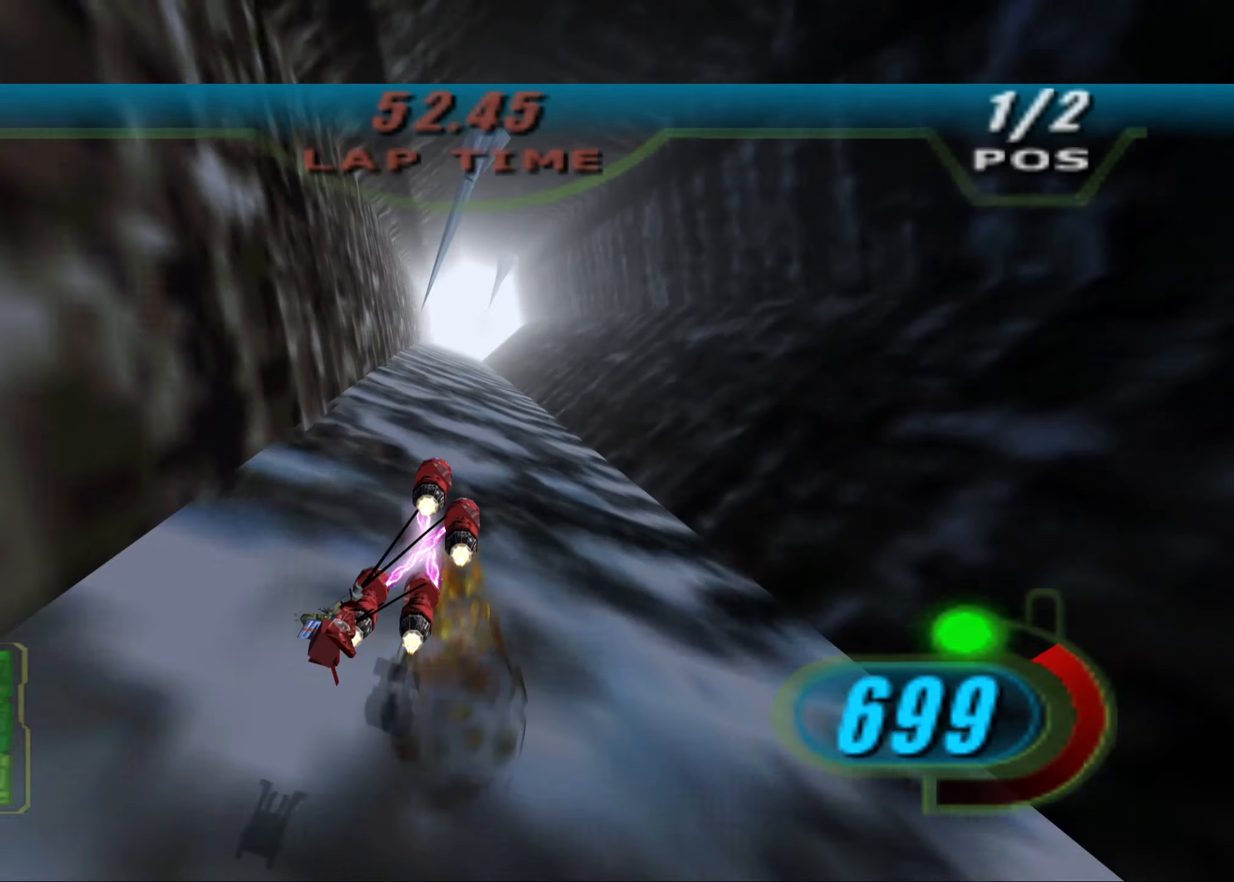
{"buttons": ["X", "R2", "DPAD_LEFT"], "left_stick": "center", "right_stick": "down-left", "events": [[146, "X", "up"], [229, "X", "down"]]}
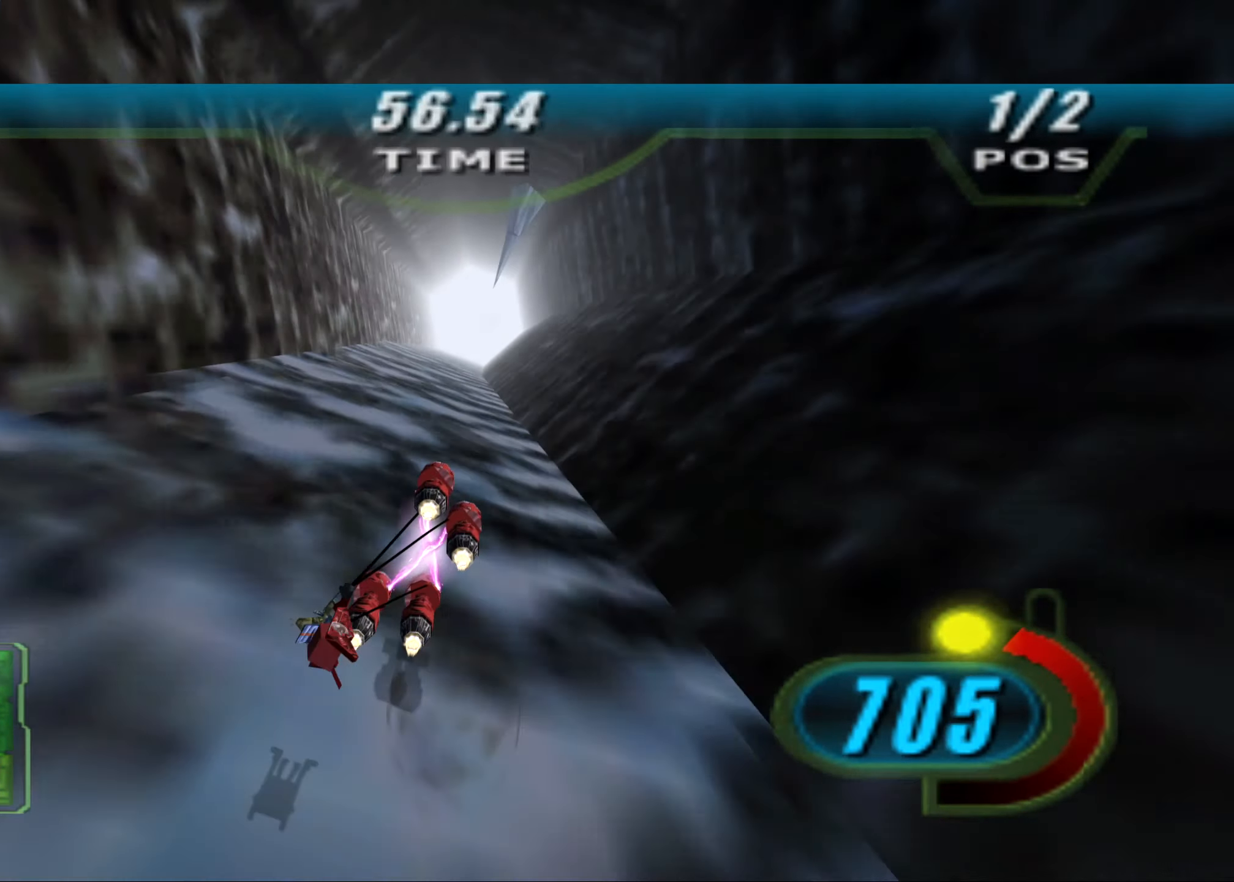
{"buttons": ["X", "R2", "DPAD_LEFT"], "left_stick": "center", "right_stick": "center", "events": [[438, "right_stick", "center"]]}
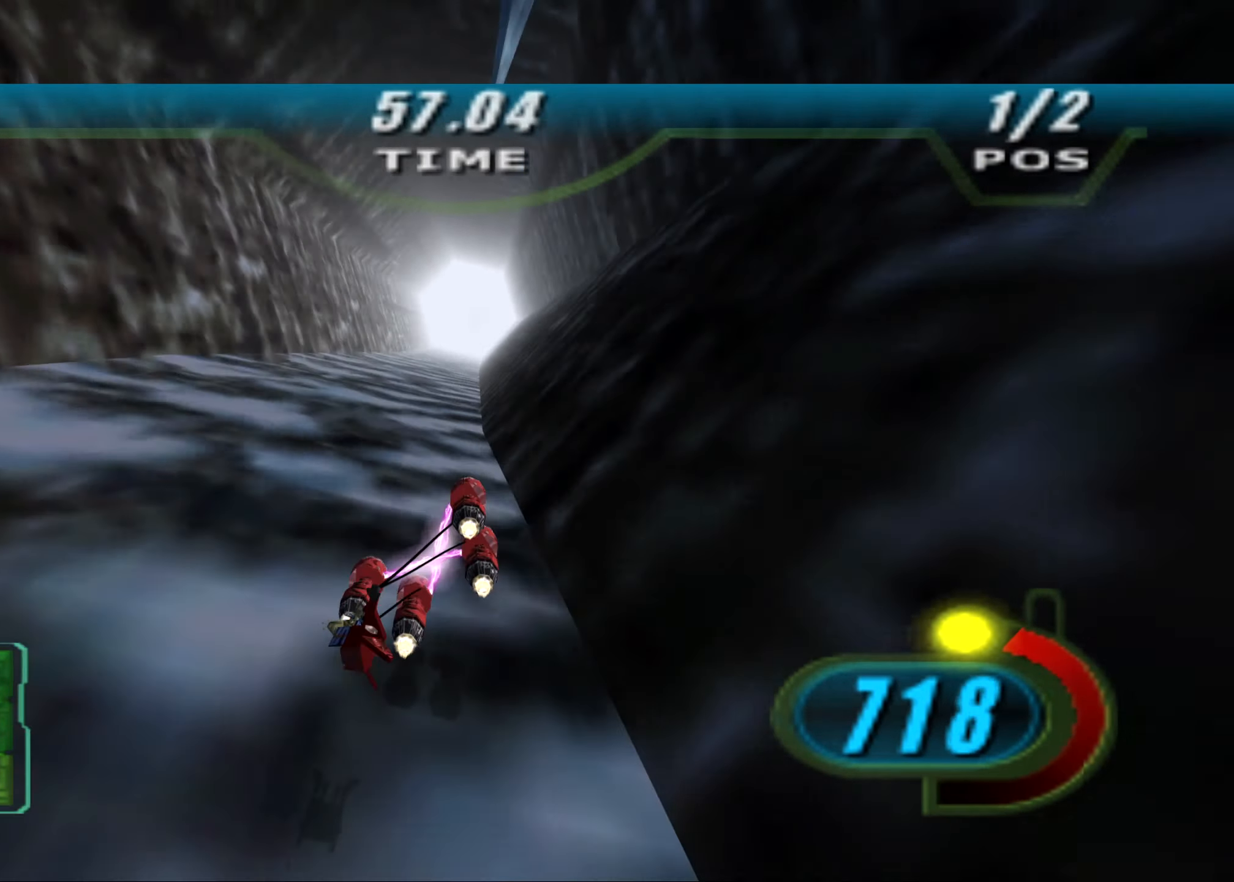
{"buttons": ["X", "R2", "DPAD_LEFT"], "left_stick": "up-left", "right_stick": "center", "events": [[417, "left_stick", "up-left"]]}
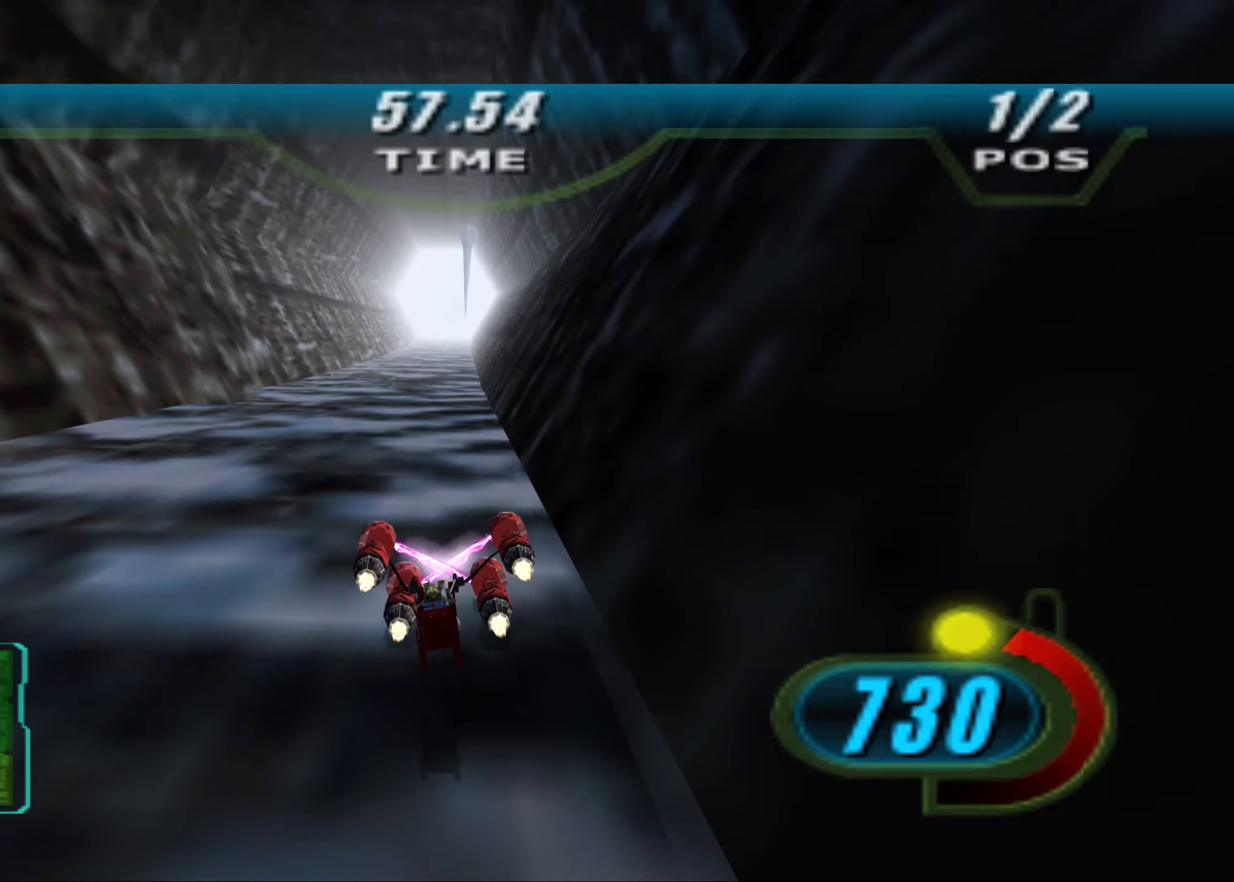
{"buttons": ["X", "R2", "DPAD_LEFT"], "left_stick": "center", "right_stick": "center", "events": [[42, "left_stick", "center"]]}
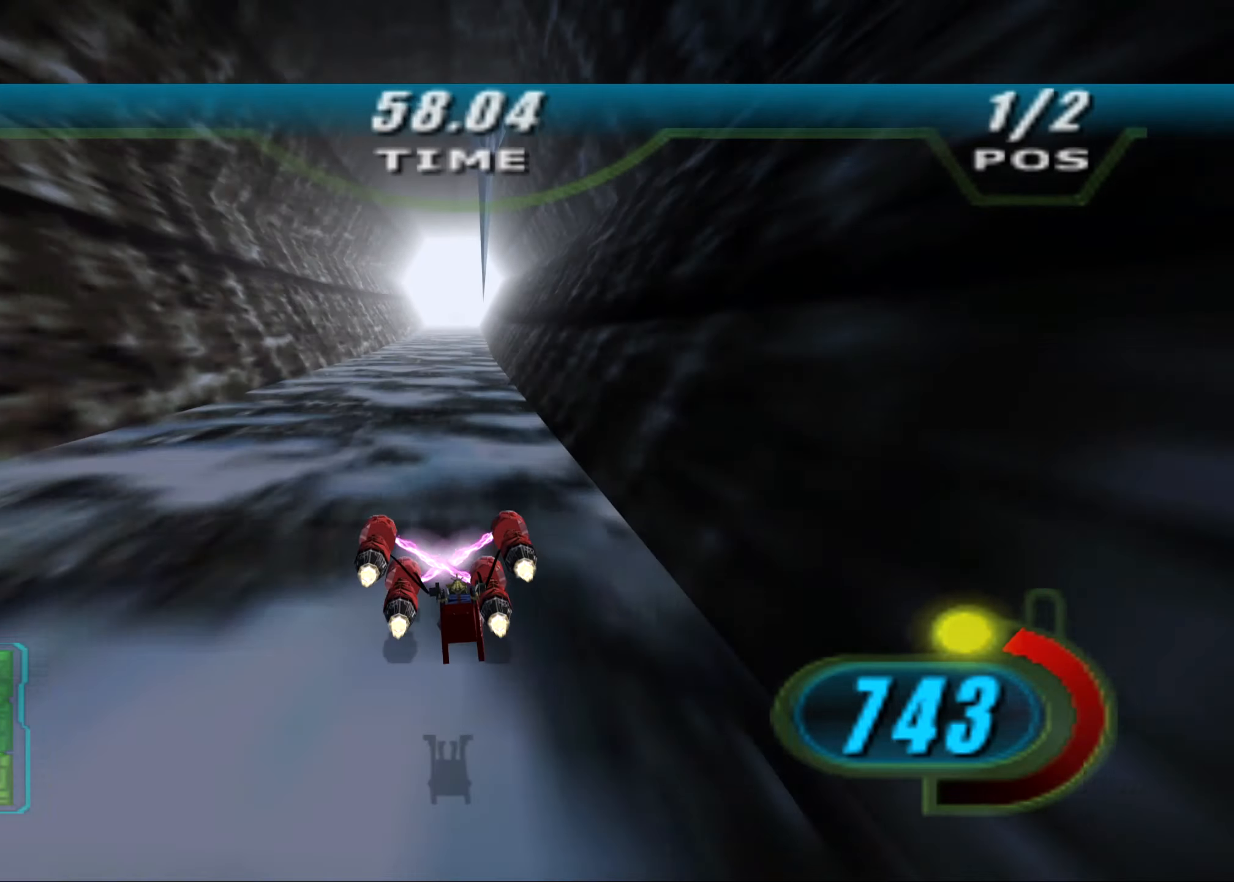
{"buttons": ["X", "R2", "DPAD_LEFT"], "left_stick": "center", "right_stick": "center", "events": [[21, "left_stick", "right"], [104, "left_stick", "center"], [313, "left_stick", "left"], [417, "left_stick", "center"]]}
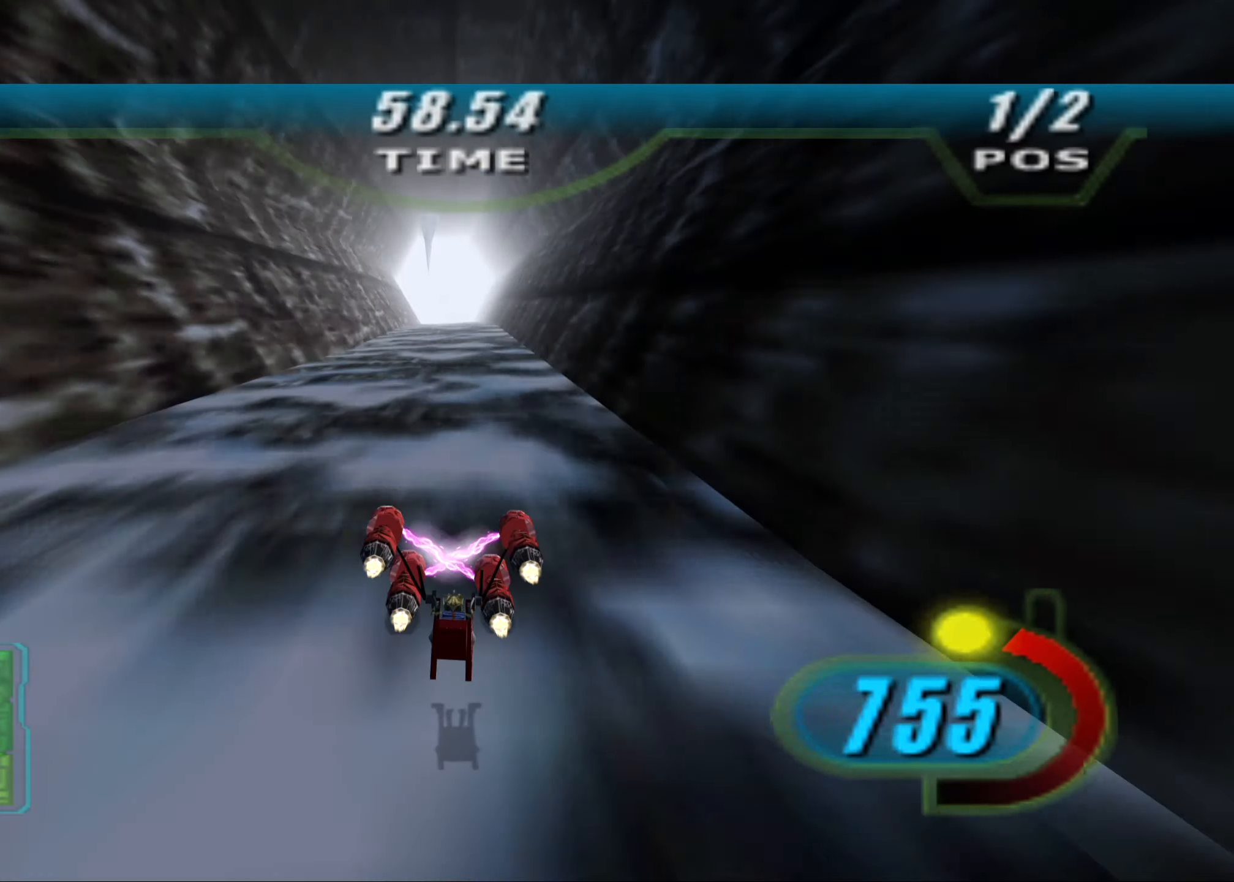
{"buttons": ["X", "R2", "DPAD_LEFT"], "left_stick": "center", "right_stick": "center", "events": [[83, "left_stick", "up-left"], [188, "left_stick", "center"], [375, "left_stick", "up-left"], [438, "left_stick", "center"]]}
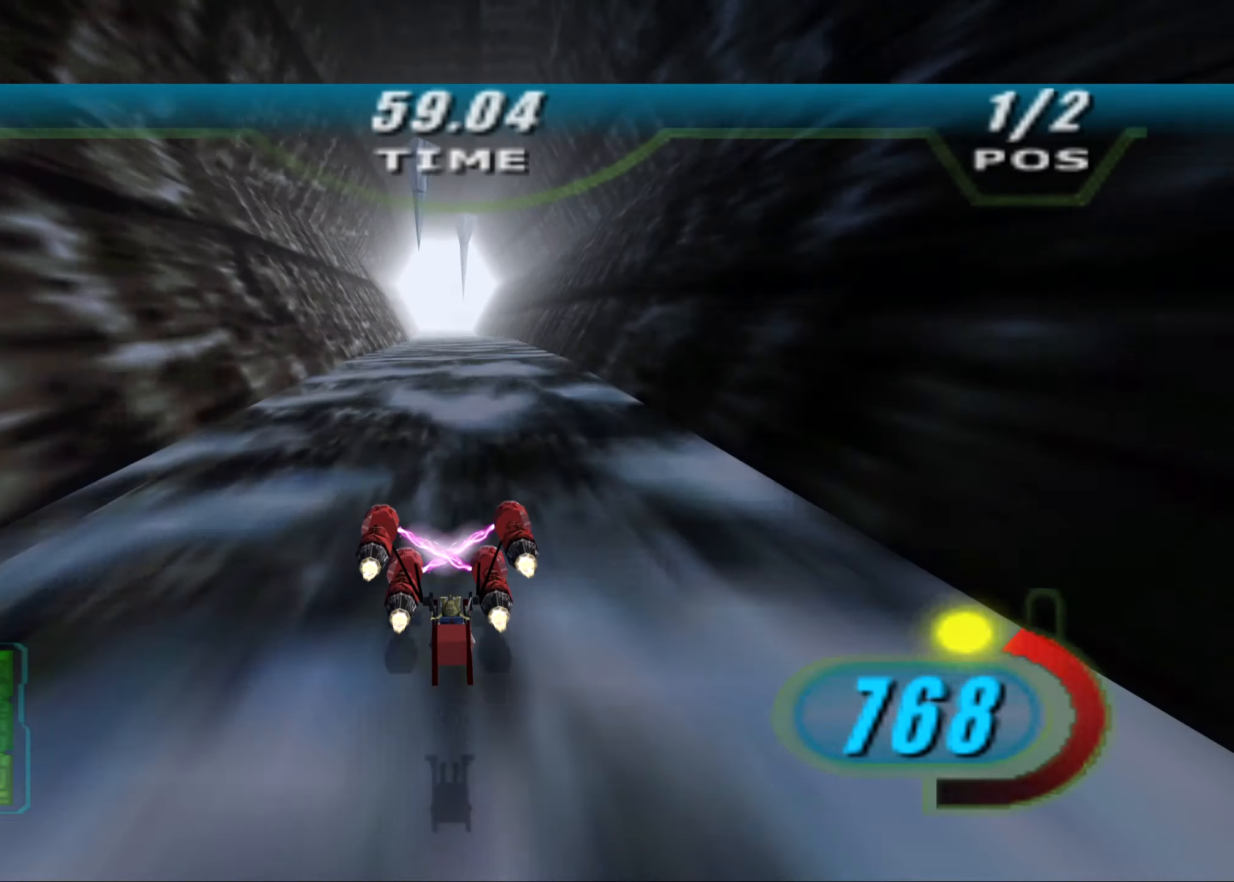
{"buttons": ["X", "R2", "DPAD_LEFT"], "left_stick": "up", "right_stick": "center", "events": [[396, "left_stick", "up"]]}